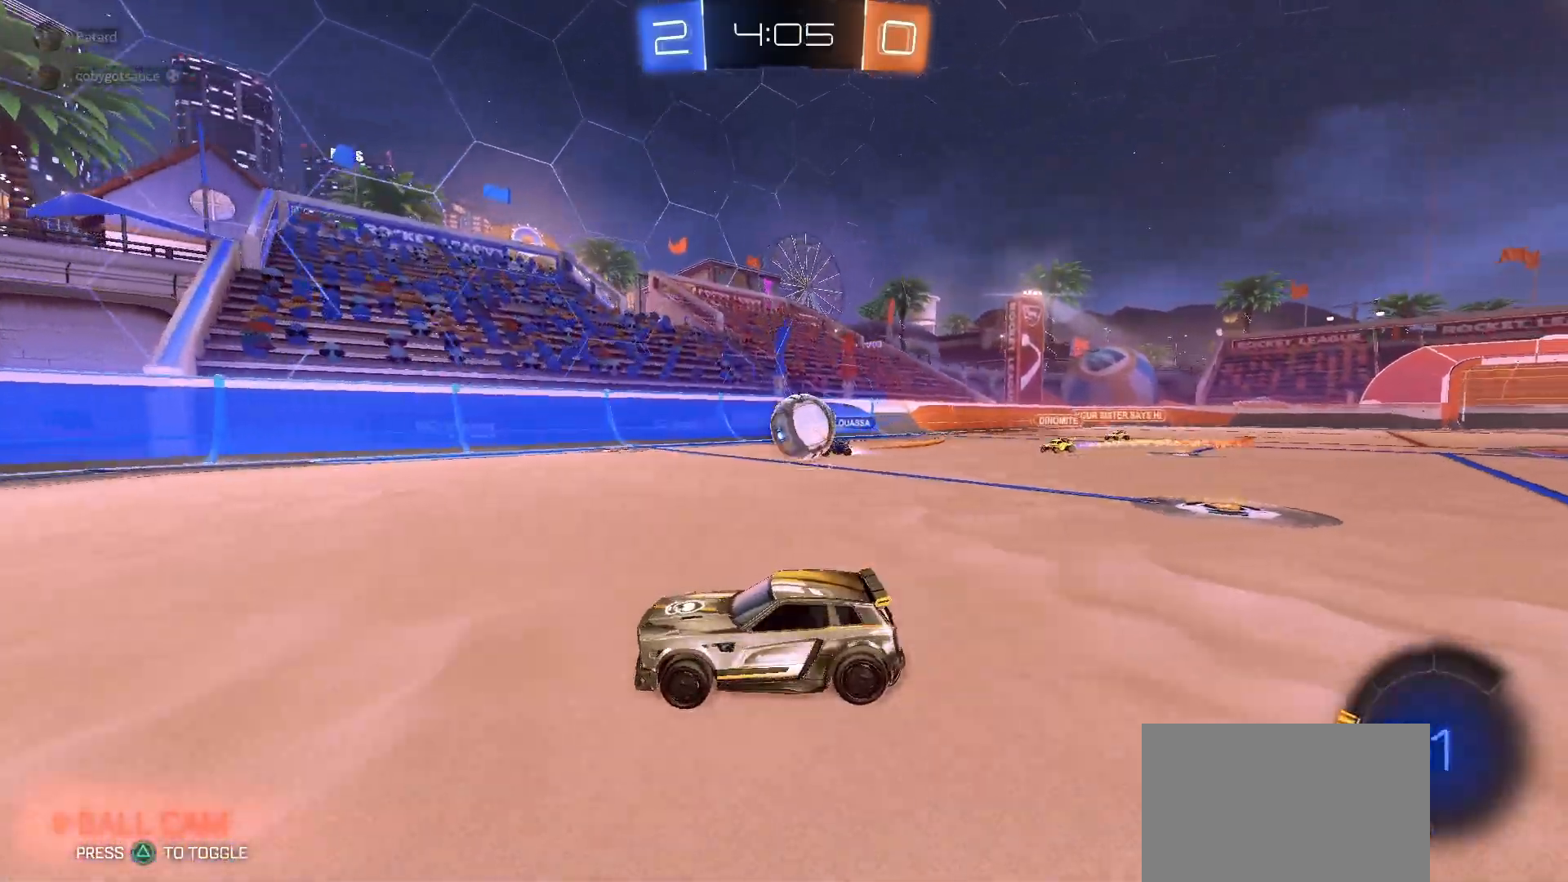
Gameplay with a controller (PlayStation layout); each line is a JSON object with the inputs held at the frame after it. "events" lists button and stick changes between this image and that frame as [ms after this image, input, new state], when the widget could be followed in between.
{"buttons": [], "left_stick": "right", "right_stick": "center", "events": [[83, "L2", "up"], [150, "R2", "down"], [183, "R1", "down"], [250, "TRIANGLE", "down"], [300, "L1", "down"], [317, "TRIANGLE", "up"], [367, "R1", "up"], [400, "TRIANGLE", "down"], [417, "L1", "up"], [483, "R2", "up"], [483, "TRIANGLE", "up"]]}
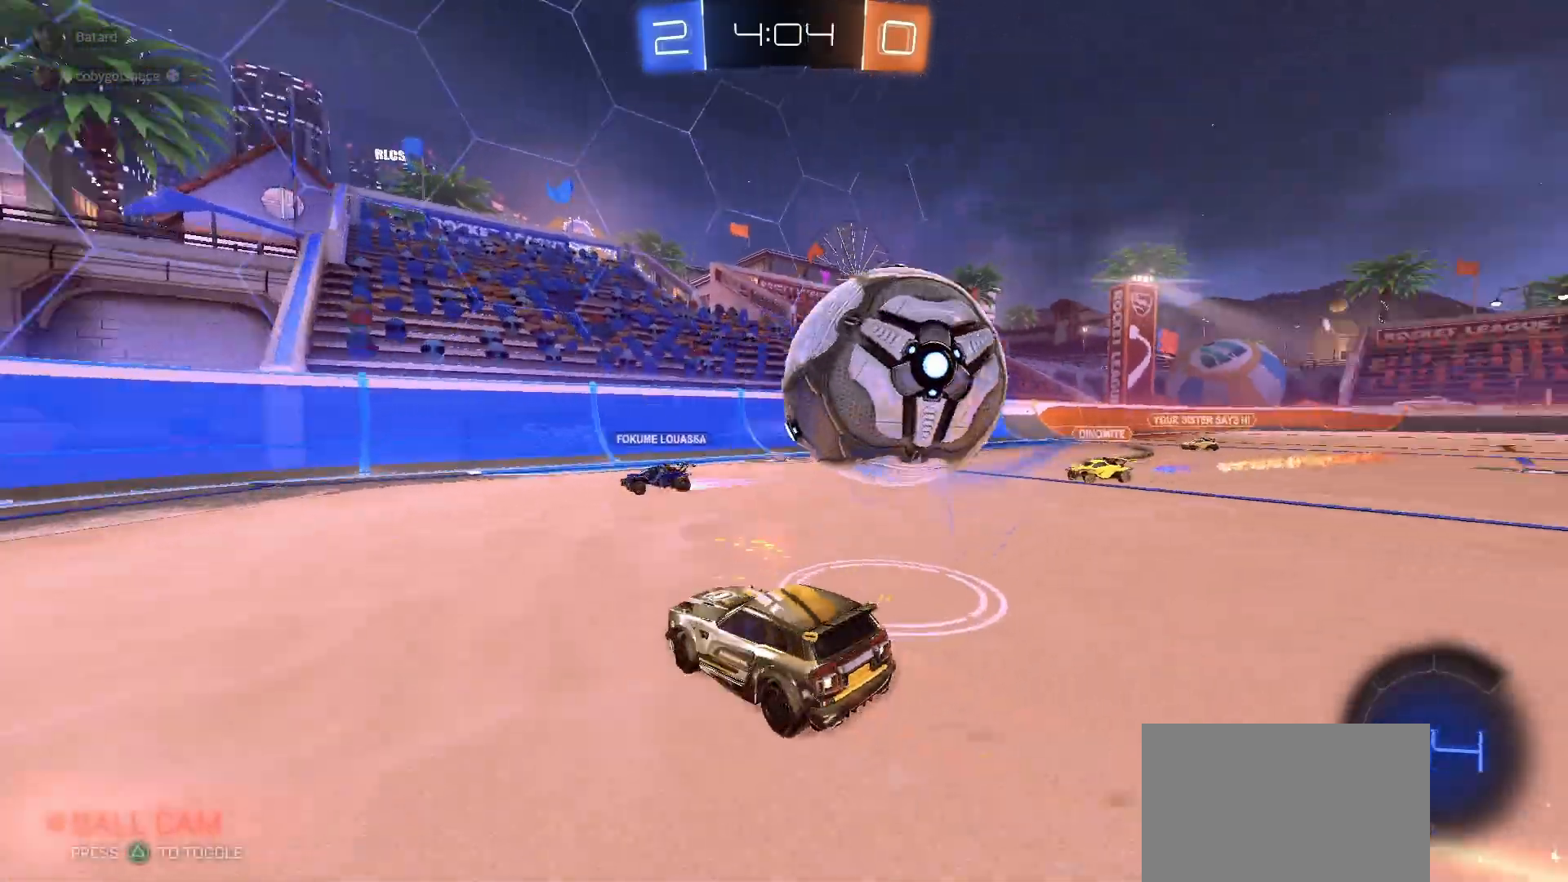
{"buttons": ["R2"], "left_stick": "up-left", "right_stick": "center", "events": [[17, "L2", "down"], [17, "left_stick", "down-right"], [400, "R2", "down"], [433, "L2", "up"], [450, "left_stick", "up-left"]]}
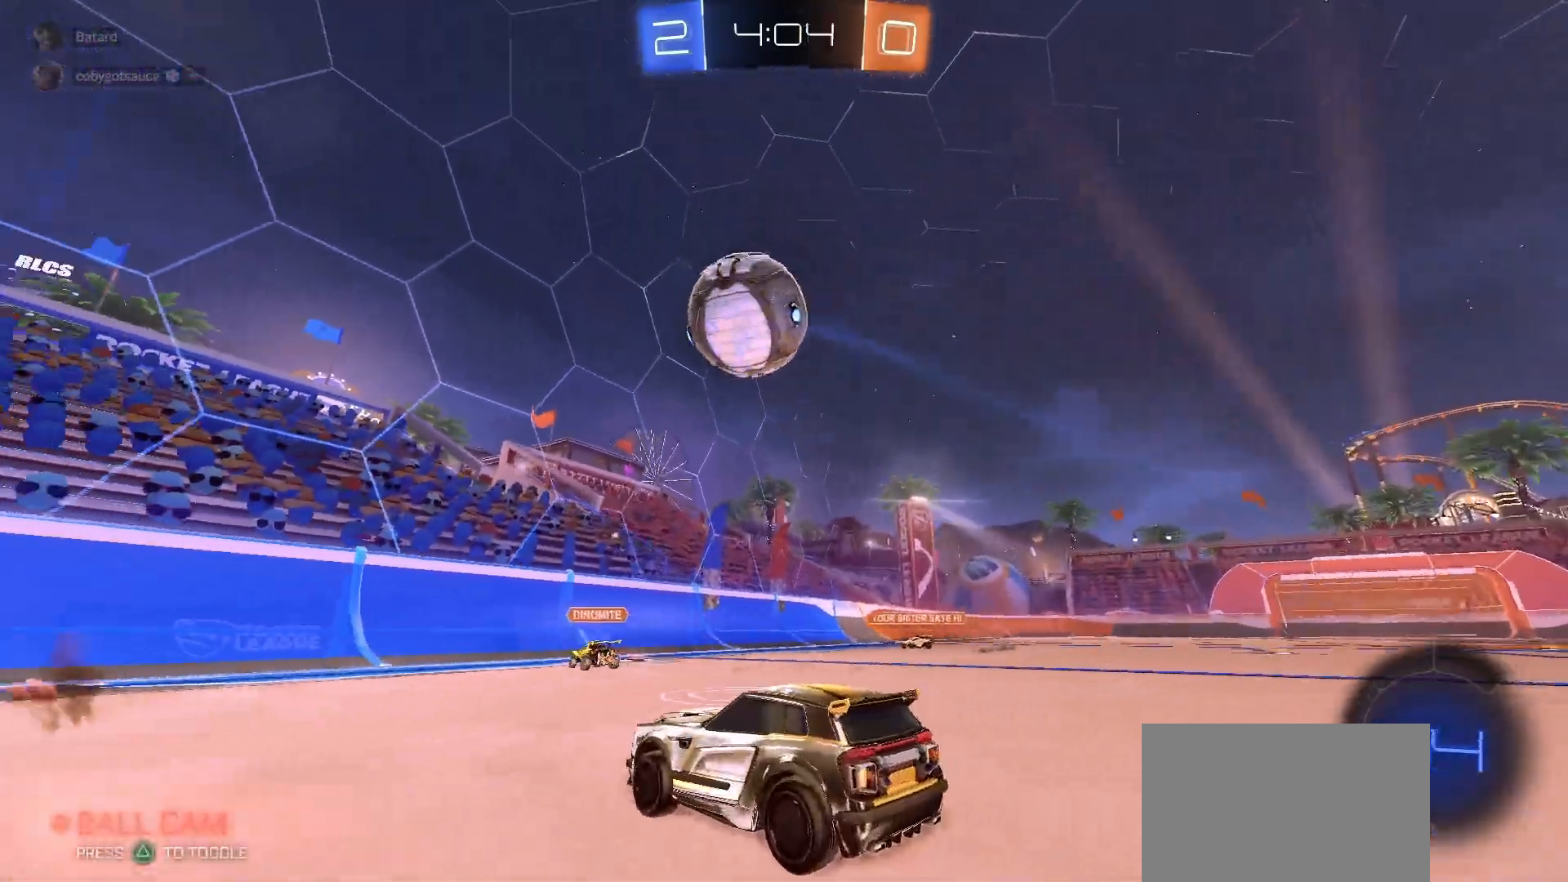
{"buttons": ["R2"], "left_stick": "center", "right_stick": "center", "events": [[83, "left_stick", "center"], [133, "left_stick", "right"], [300, "left_stick", "center"]]}
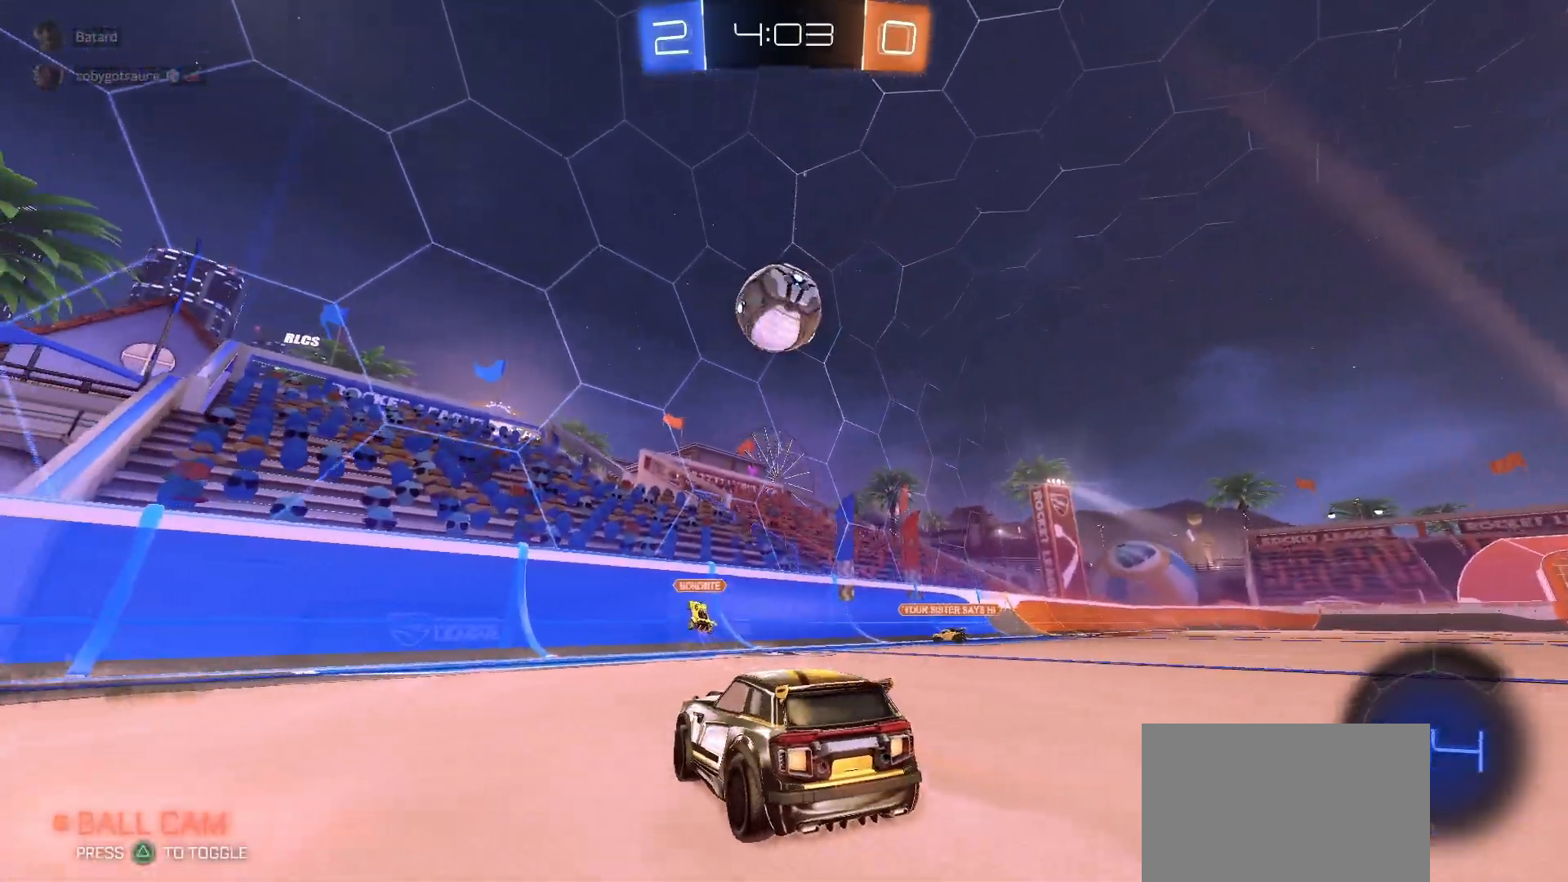
{"buttons": ["R2"], "left_stick": "left", "right_stick": "center", "events": [[33, "left_stick", "left"], [167, "L1", "down"], [283, "L1", "up"]]}
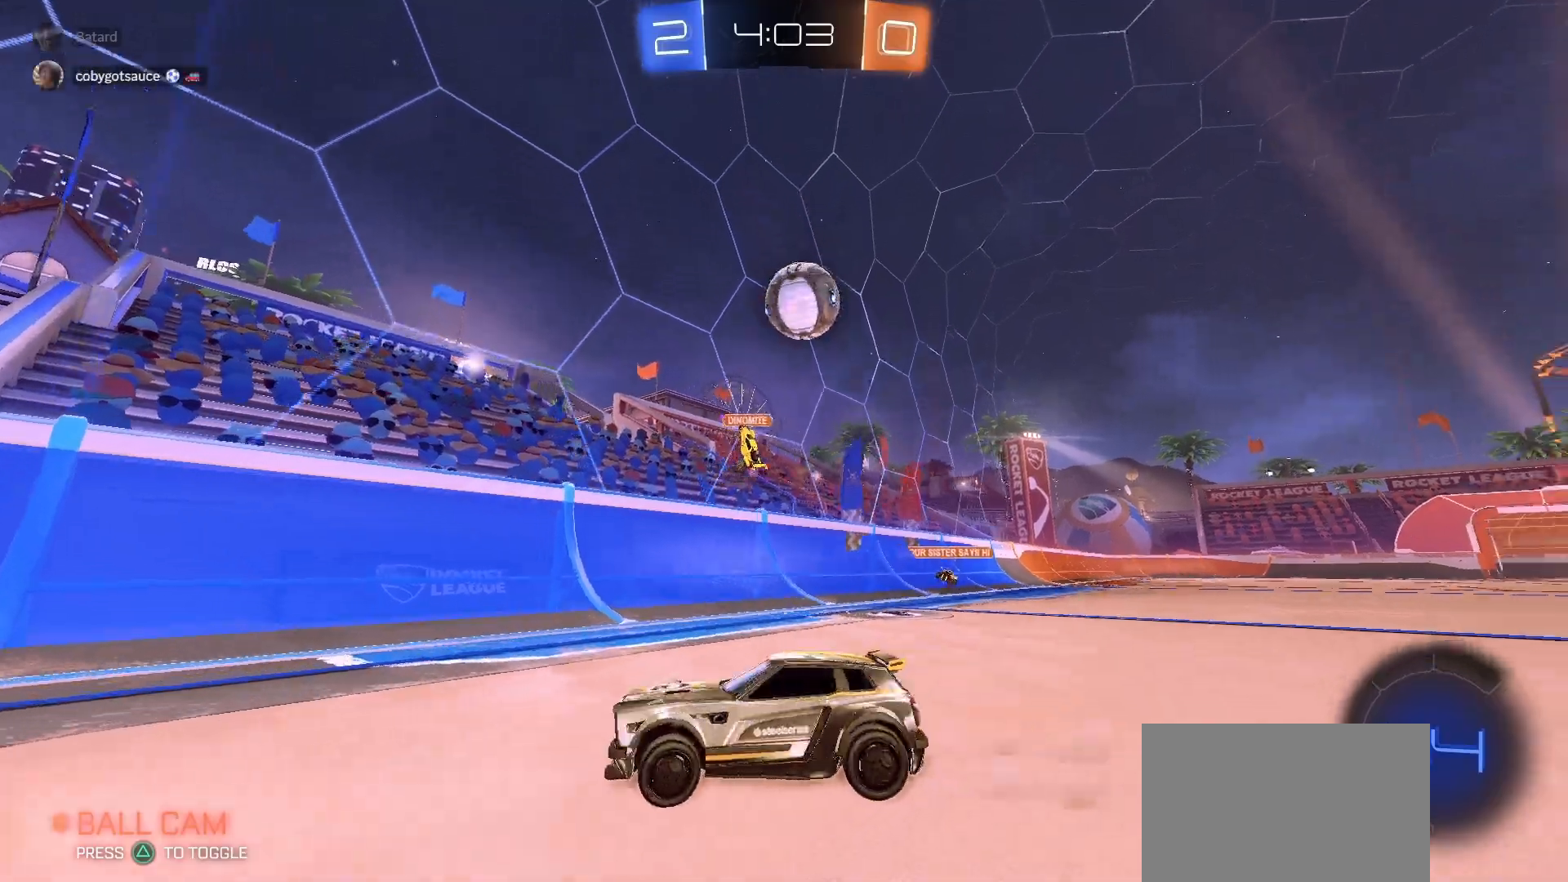
{"buttons": ["R2"], "left_stick": "left", "right_stick": "center", "events": [[250, "L1", "down"], [483, "L1", "up"]]}
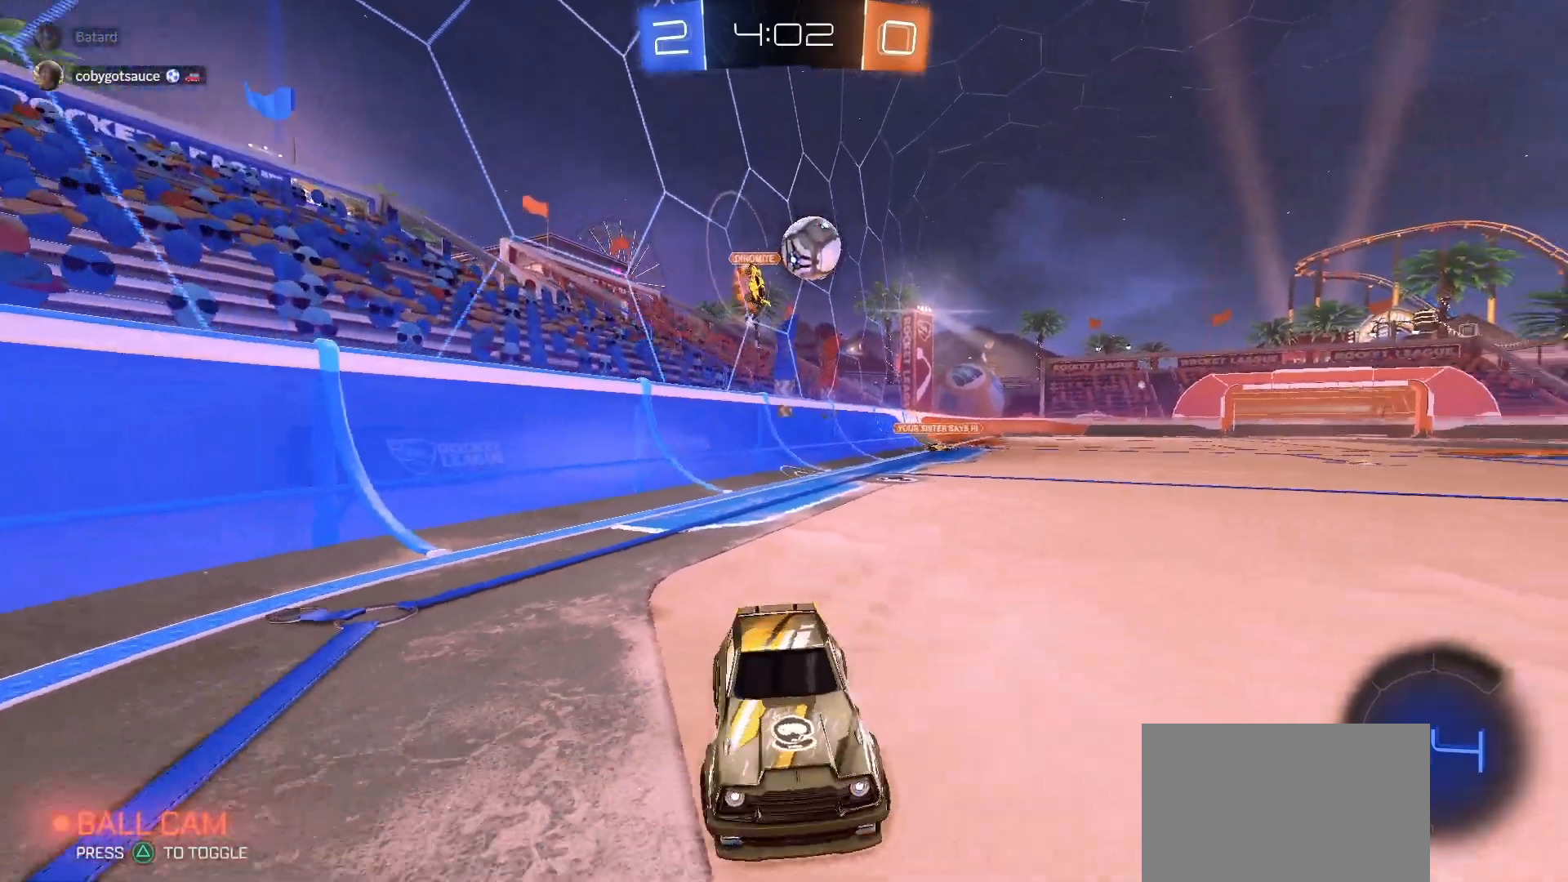
{"buttons": ["R1", "R2"], "left_stick": "left", "right_stick": "center", "events": [[133, "L1", "down"], [233, "L1", "up"], [333, "R1", "down"]]}
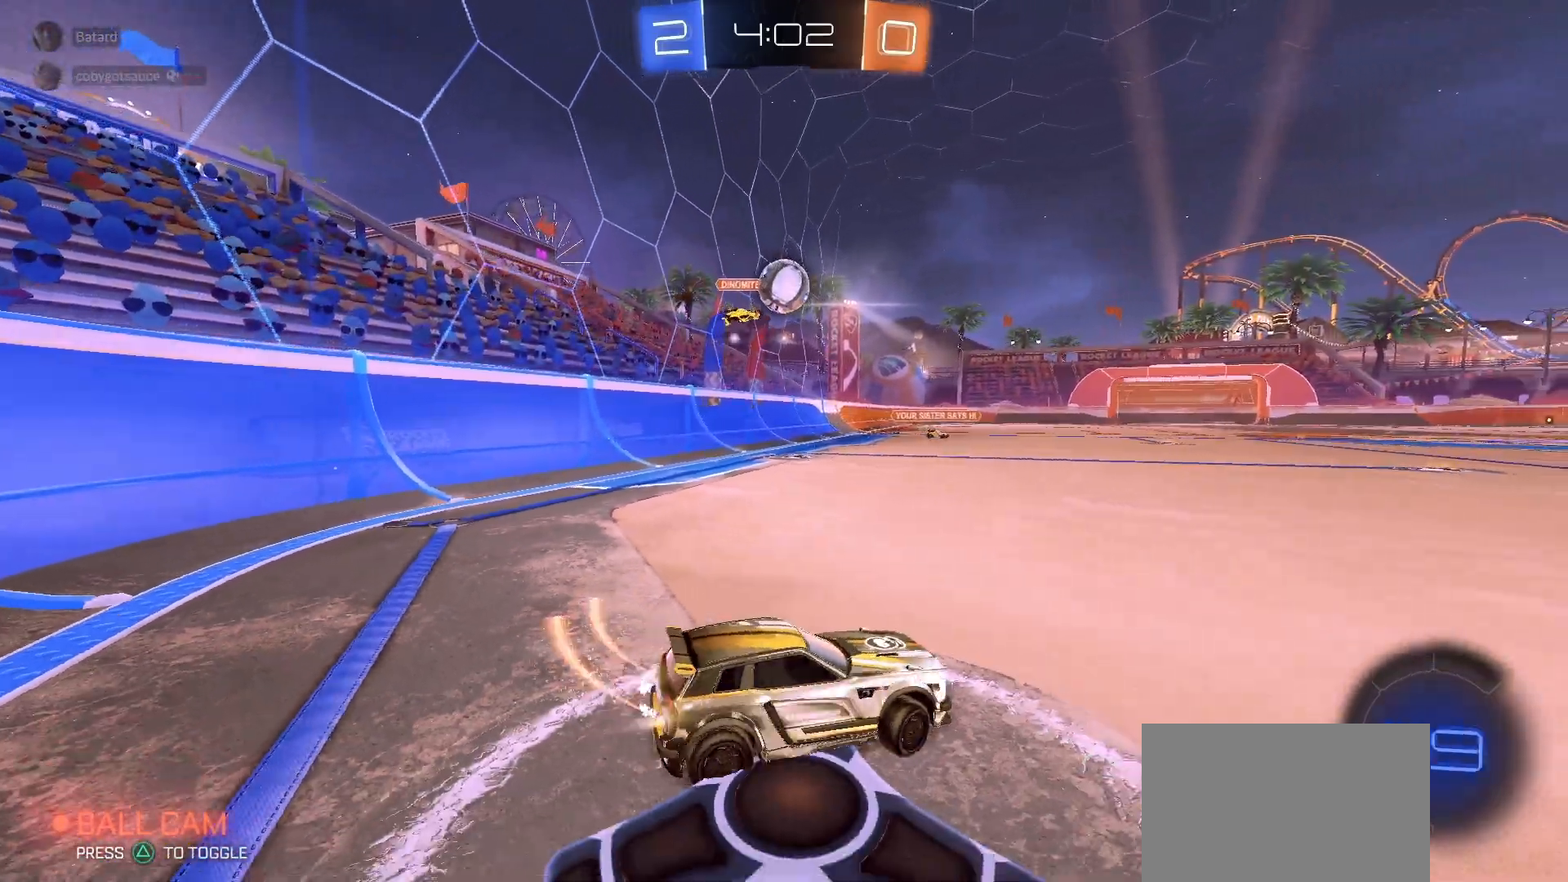
{"buttons": ["R1", "R2"], "left_stick": "center", "right_stick": "center", "events": [[233, "left_stick", "center"], [383, "left_stick", "left"], [450, "left_stick", "center"]]}
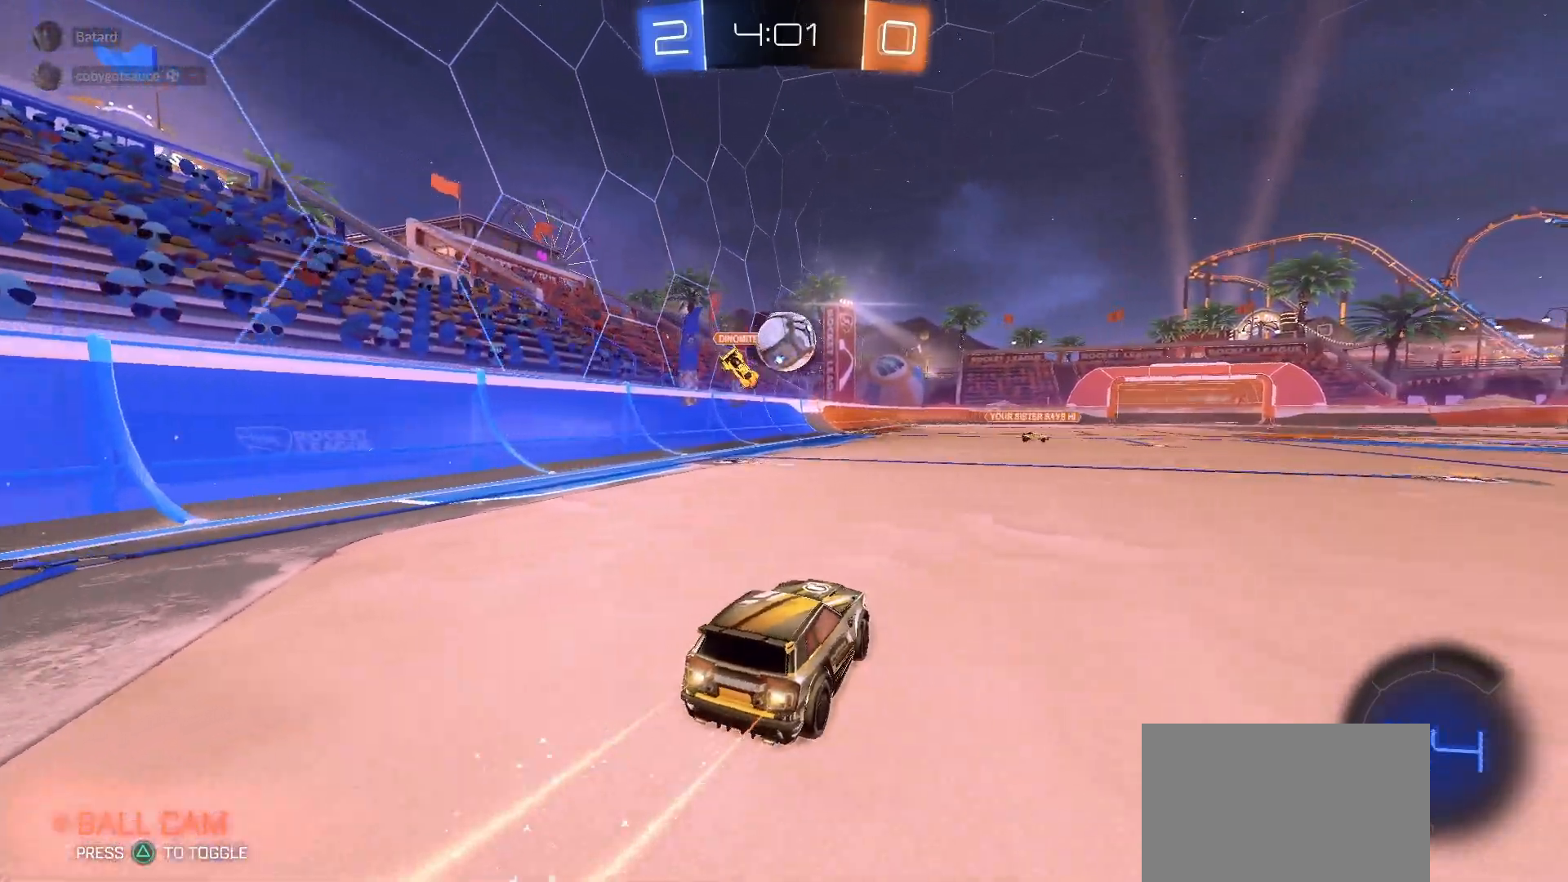
{"buttons": ["CROSS", "R1", "R2"], "left_stick": "down-left", "right_stick": "center", "events": [[117, "R1", "up"], [350, "R1", "down"], [350, "left_stick", "down-left"], [367, "CROSS", "down"]]}
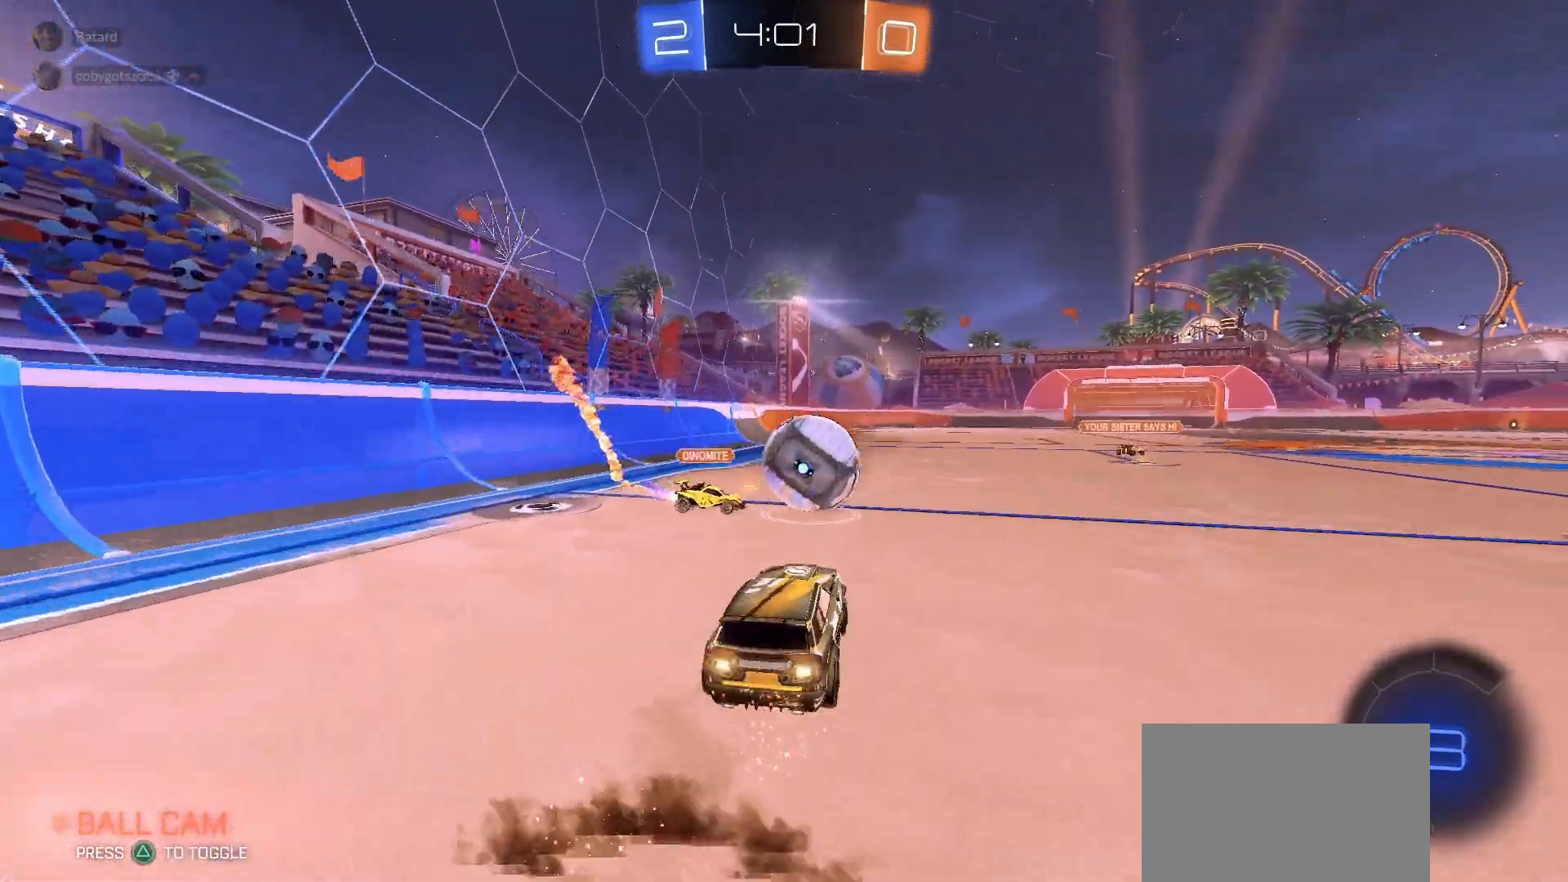
{"buttons": ["L1", "R2"], "left_stick": "up-right", "right_stick": "center", "events": [[33, "CROSS", "up"], [83, "left_stick", "center"], [133, "left_stick", "up-right"], [250, "L1", "down"], [267, "R1", "up"], [300, "CROSS", "down"], [383, "CROSS", "up"], [400, "L1", "up"], [450, "L1", "down"]]}
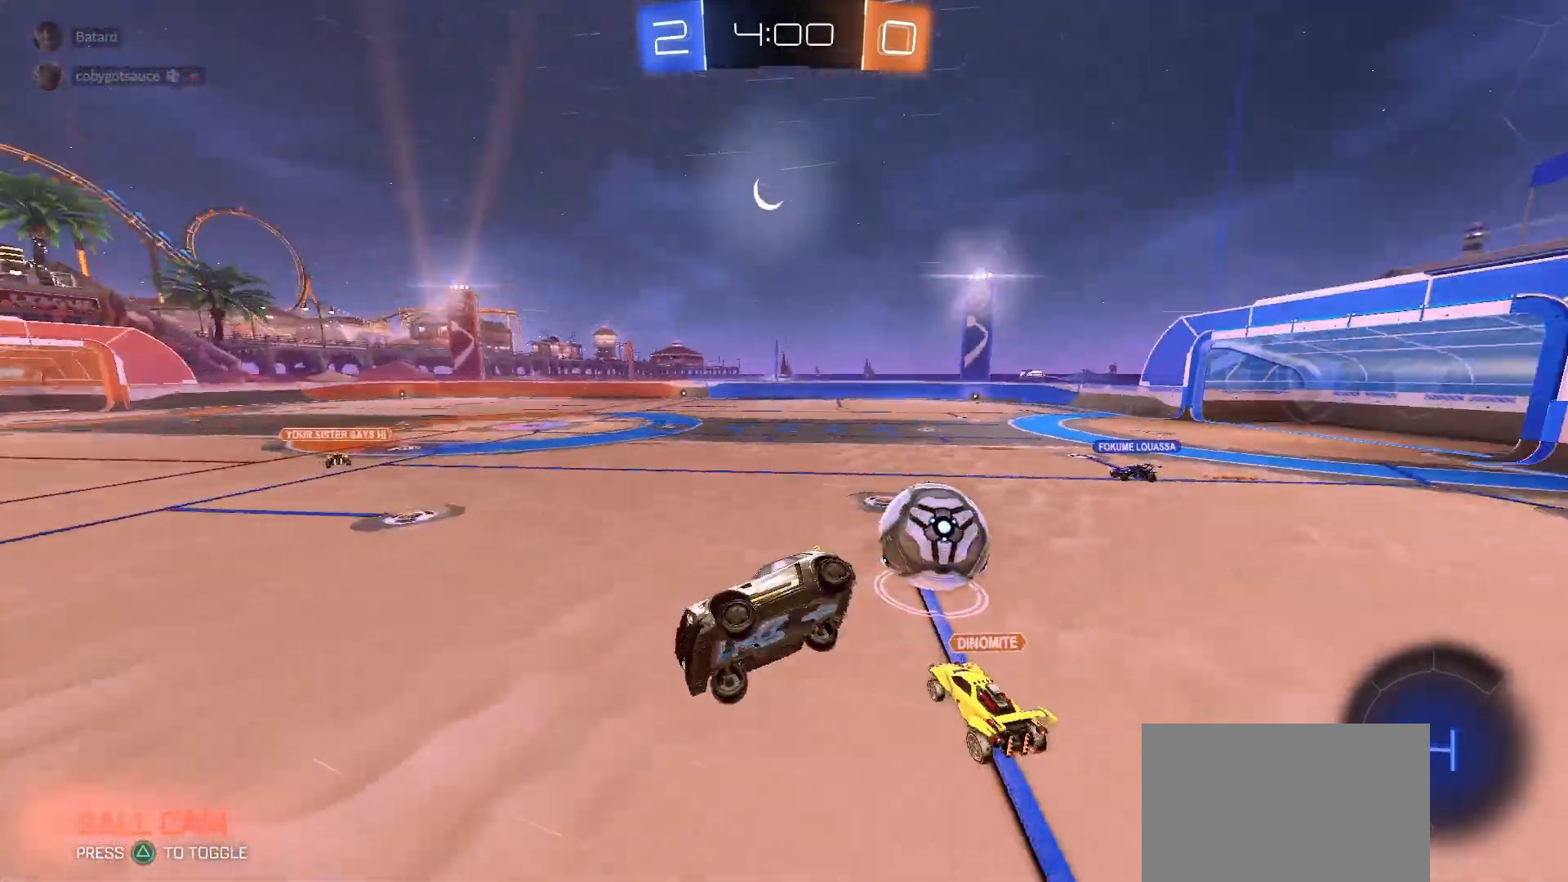
{"buttons": ["R2"], "left_stick": "up-right", "right_stick": "center", "events": [[83, "L1", "up"], [83, "TRIANGLE", "down"], [150, "L1", "down"], [150, "TRIANGLE", "up"], [200, "TRIANGLE", "down"], [267, "L1", "up"], [283, "TRIANGLE", "up"], [400, "L1", "down"], [500, "L1", "up"]]}
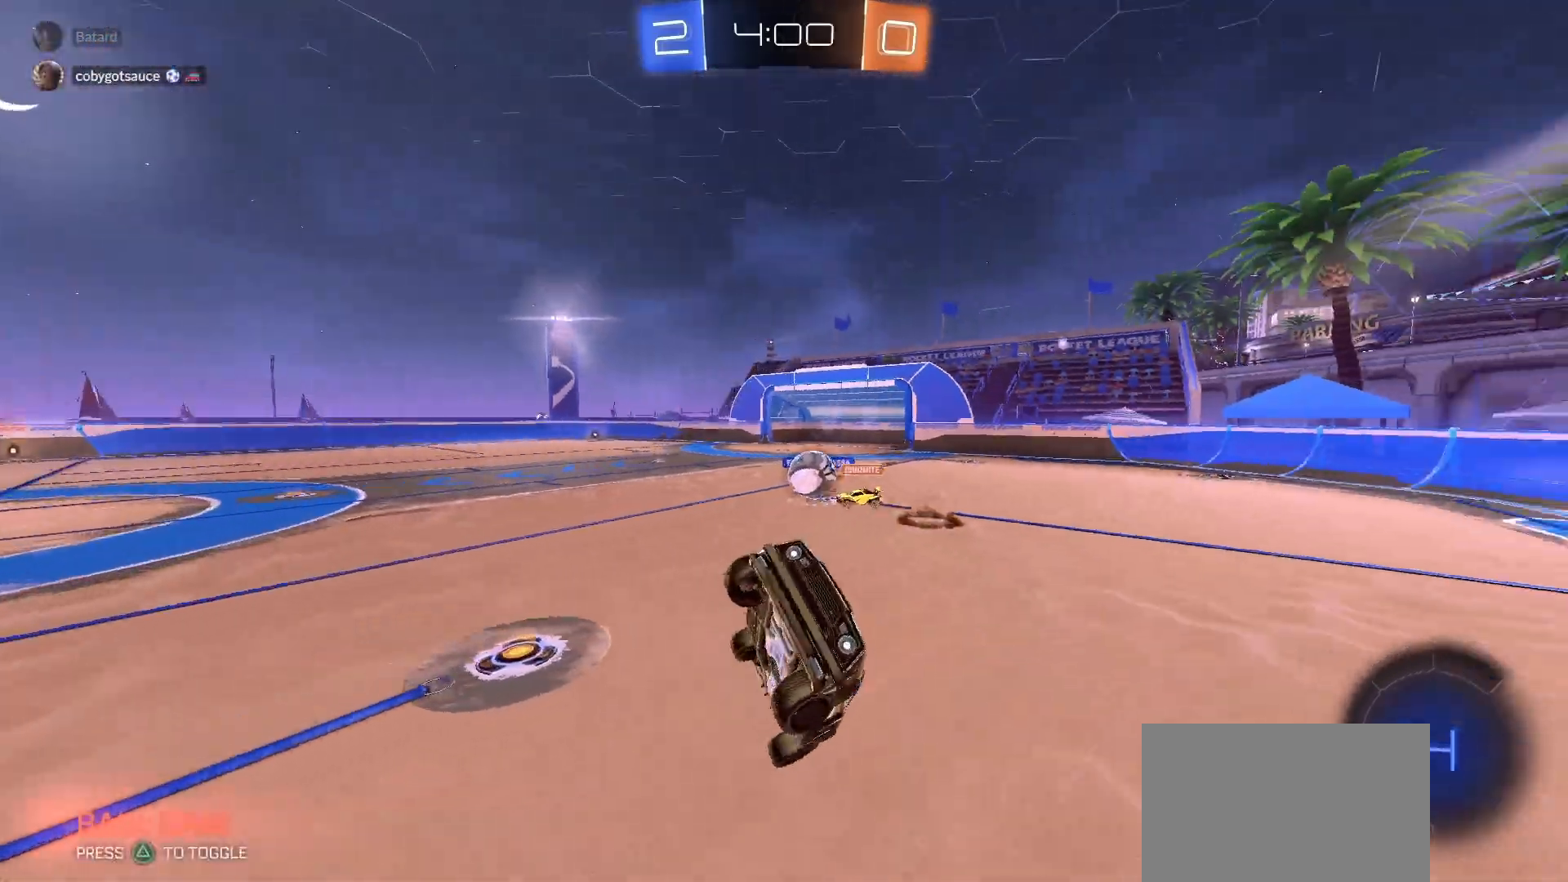
{"buttons": ["R2"], "left_stick": "right", "right_stick": "center", "events": [[83, "left_stick", "center"], [483, "left_stick", "right"]]}
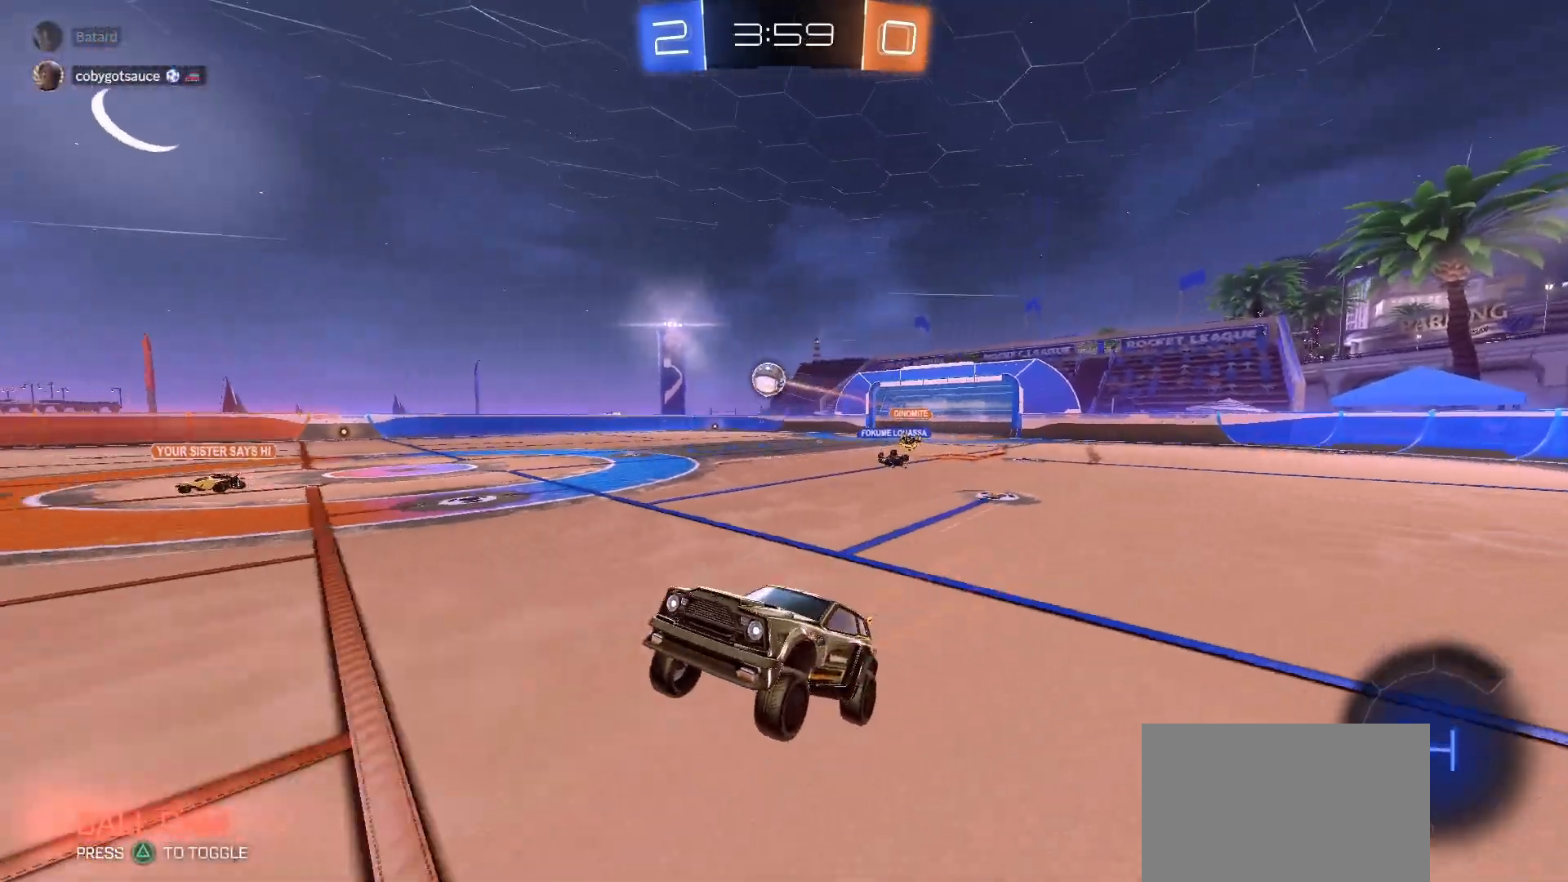
{"buttons": ["R2"], "left_stick": "right", "right_stick": "center", "events": [[17, "left_stick", "up-right"], [100, "L1", "down"], [150, "L1", "up"], [200, "TRIANGLE", "down"], [200, "left_stick", "right"], [283, "TRIANGLE", "up"]]}
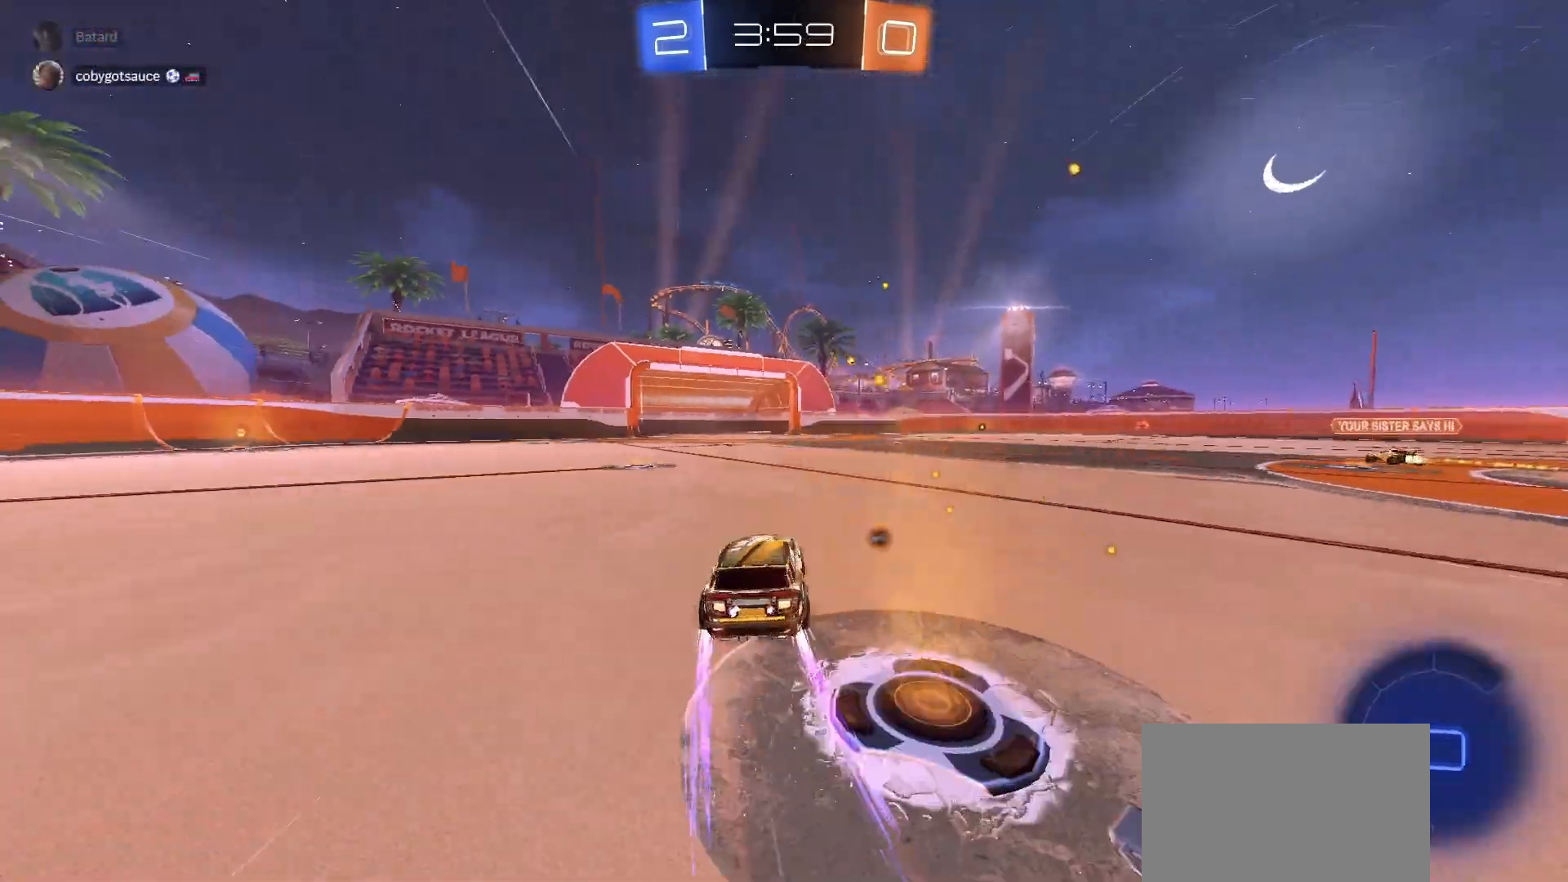
{"buttons": ["R2"], "left_stick": "right", "right_stick": "center", "events": []}
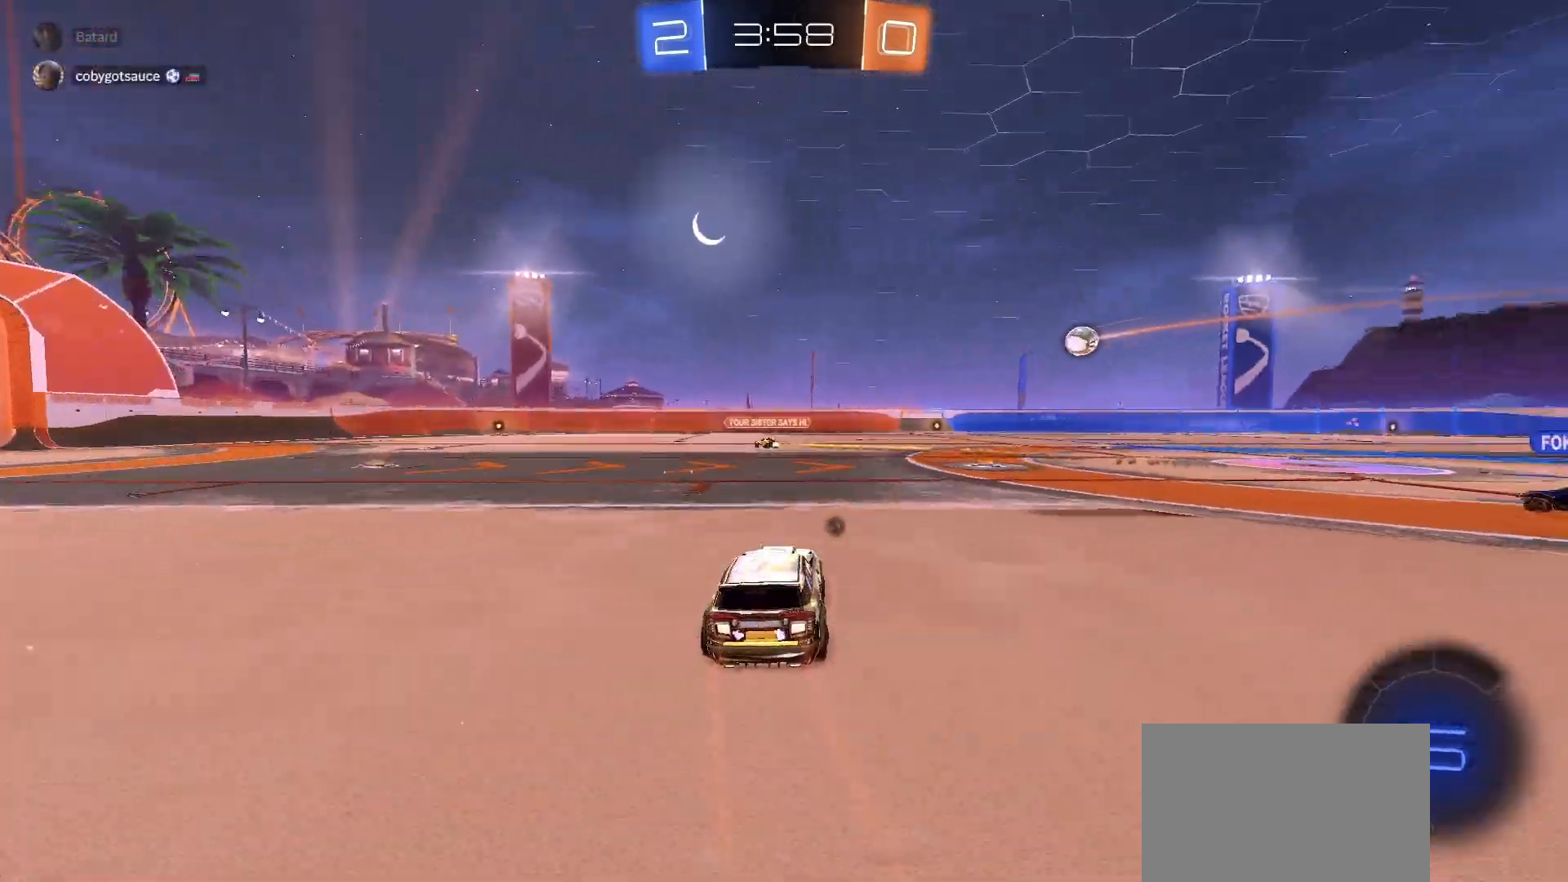
{"buttons": ["L1", "R2"], "left_stick": "down", "right_stick": "center", "events": [[267, "CROSS", "down"], [300, "left_stick", "up"], [333, "CROSS", "up"], [383, "CROSS", "down"], [400, "SQUARE", "down"], [417, "L1", "down"], [417, "left_stick", "down"], [467, "CROSS", "up"], [500, "SQUARE", "up"]]}
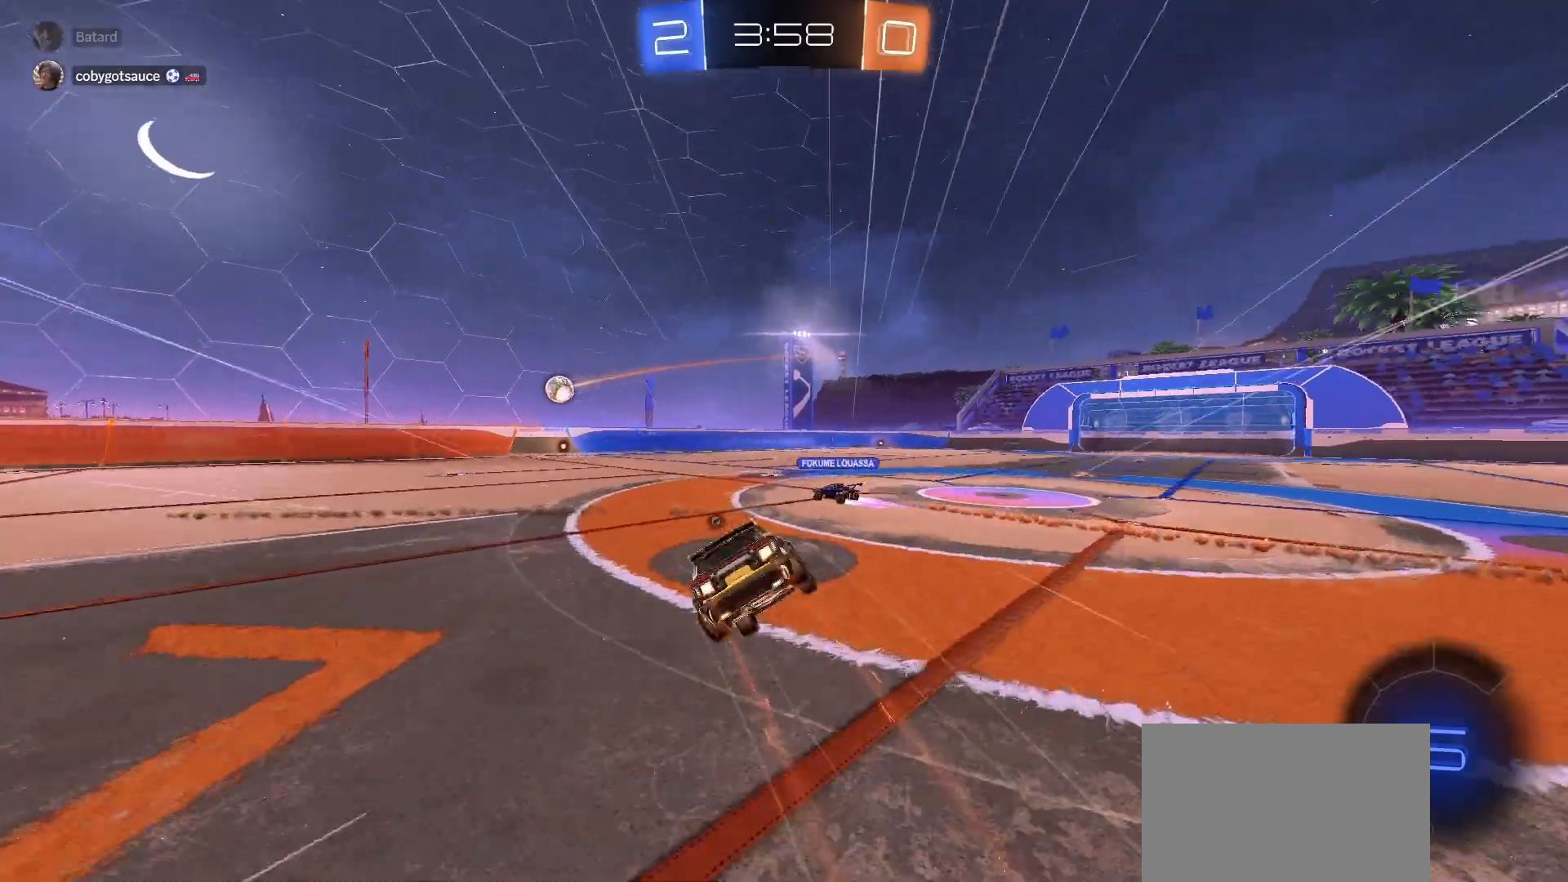
{"buttons": ["L1", "R2"], "left_stick": "down-left", "right_stick": "center", "events": [[50, "TRIANGLE", "down"], [133, "TRIANGLE", "up"], [183, "left_stick", "down-left"]]}
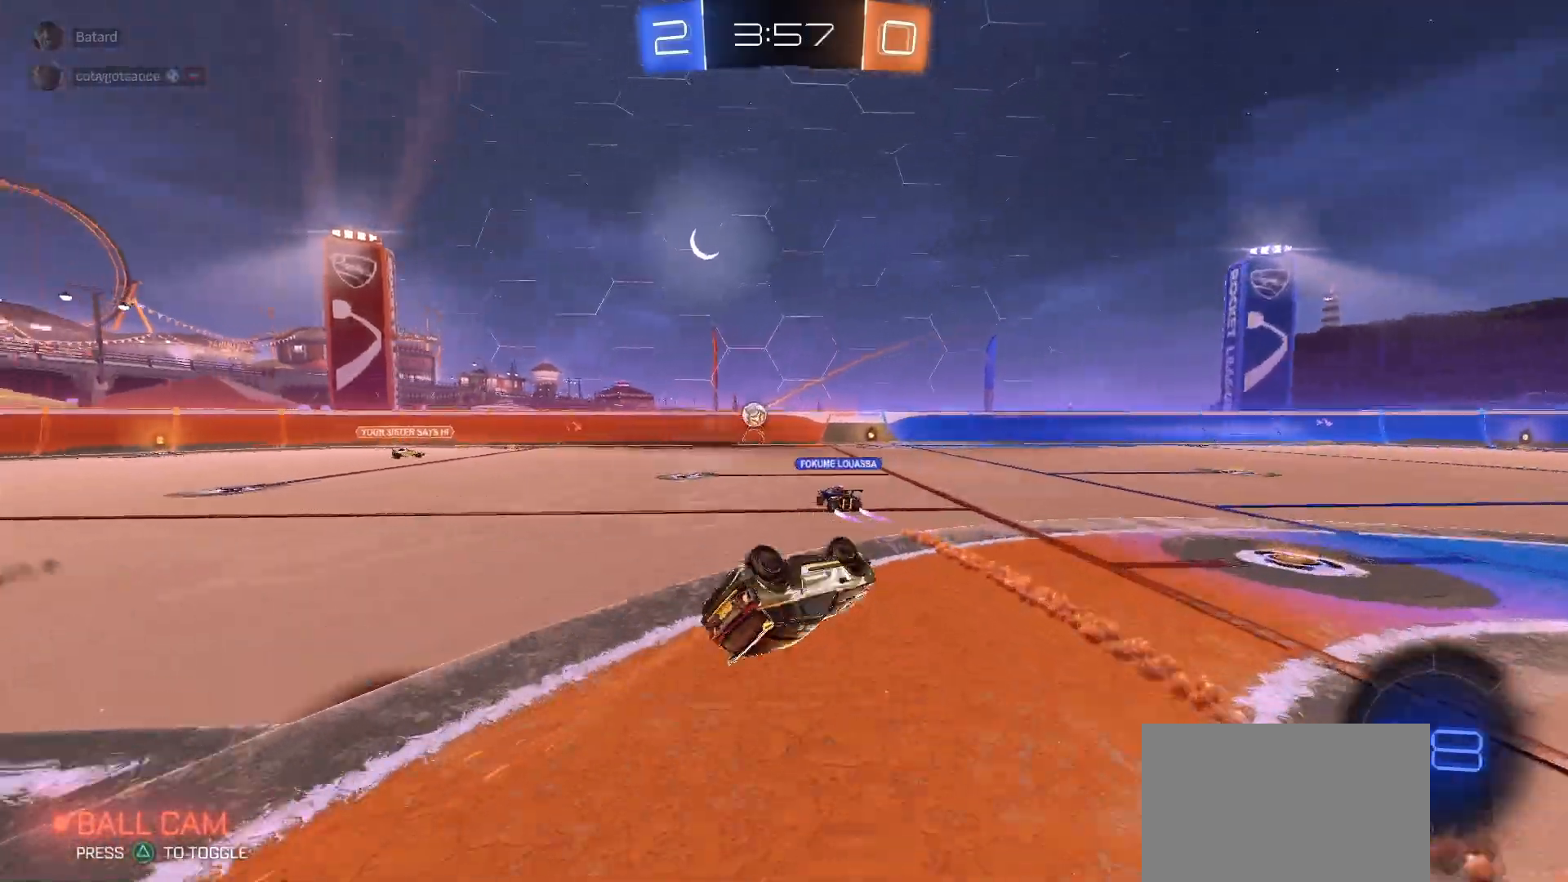
{"buttons": ["R1", "R2"], "left_stick": "center", "right_stick": "center", "events": [[217, "L1", "up"], [333, "left_stick", "center"], [417, "R1", "down"]]}
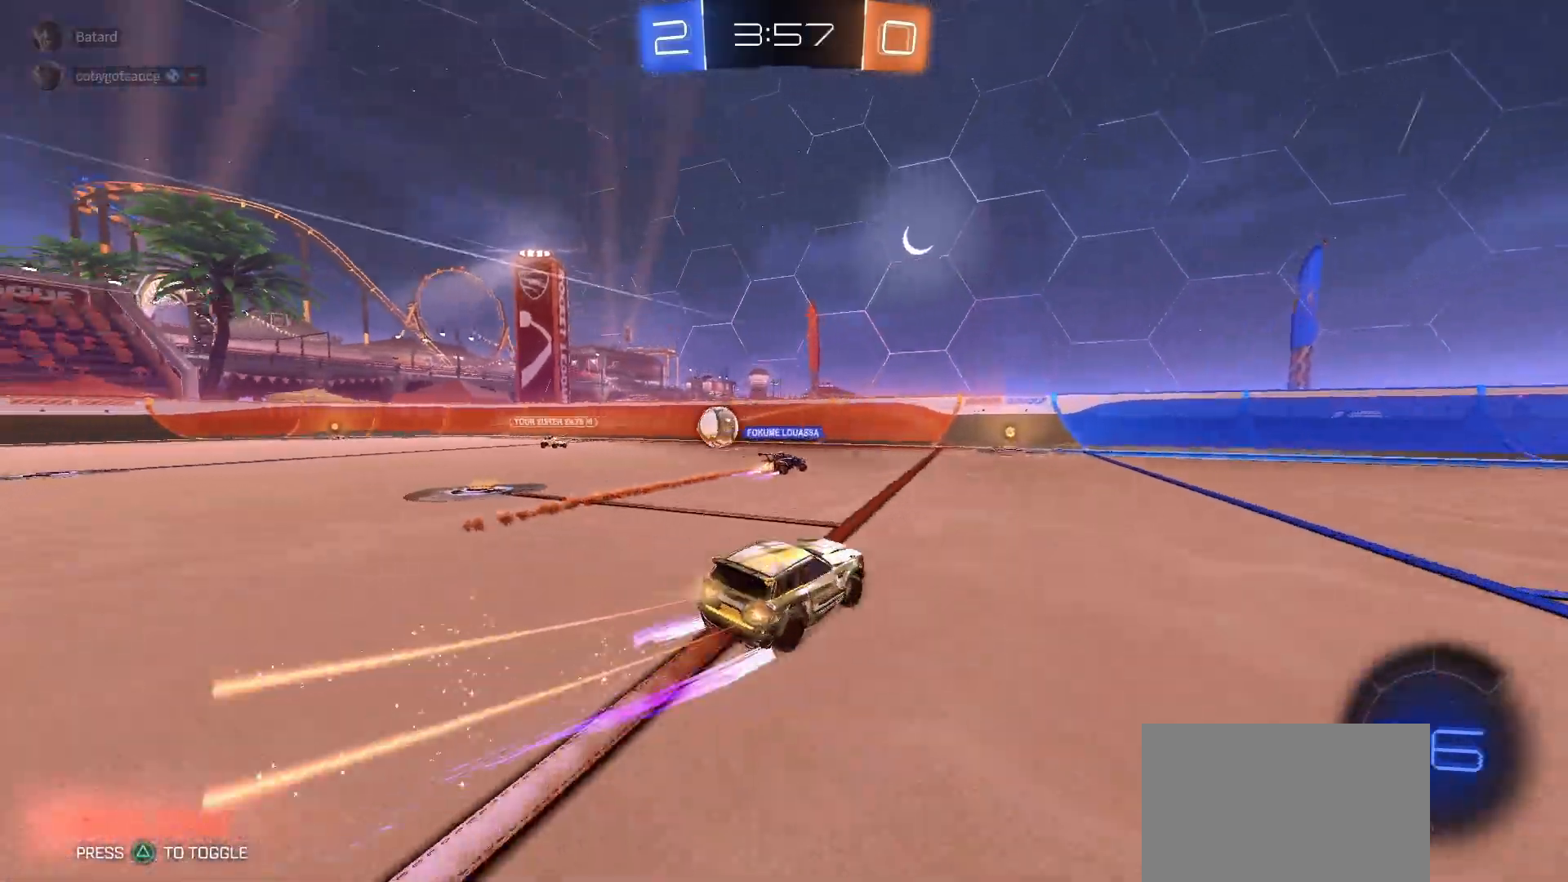
{"buttons": ["R2"], "left_stick": "up-right", "right_stick": "center", "events": [[50, "R1", "up"], [67, "left_stick", "right"], [200, "R1", "down"], [283, "left_stick", "up-right"], [450, "R1", "up"]]}
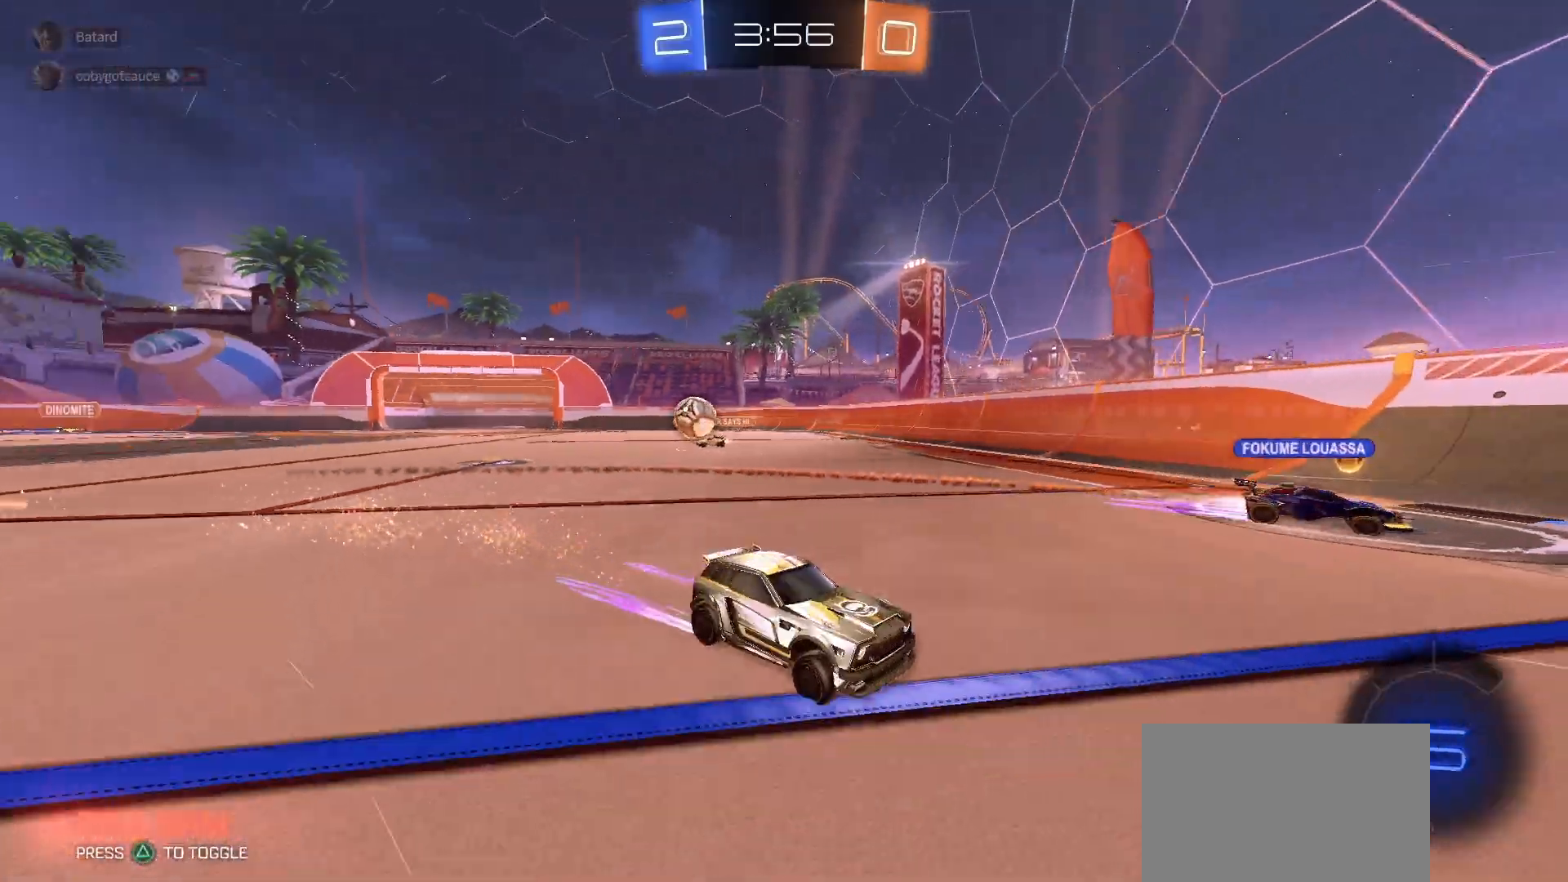
{"buttons": ["R2"], "left_stick": "up-right", "right_stick": "center", "events": [[17, "L1", "down"], [100, "L1", "up"], [100, "R1", "down"], [183, "R1", "up"], [217, "L1", "down"], [267, "R1", "down"], [283, "L1", "up"], [400, "R1", "up"]]}
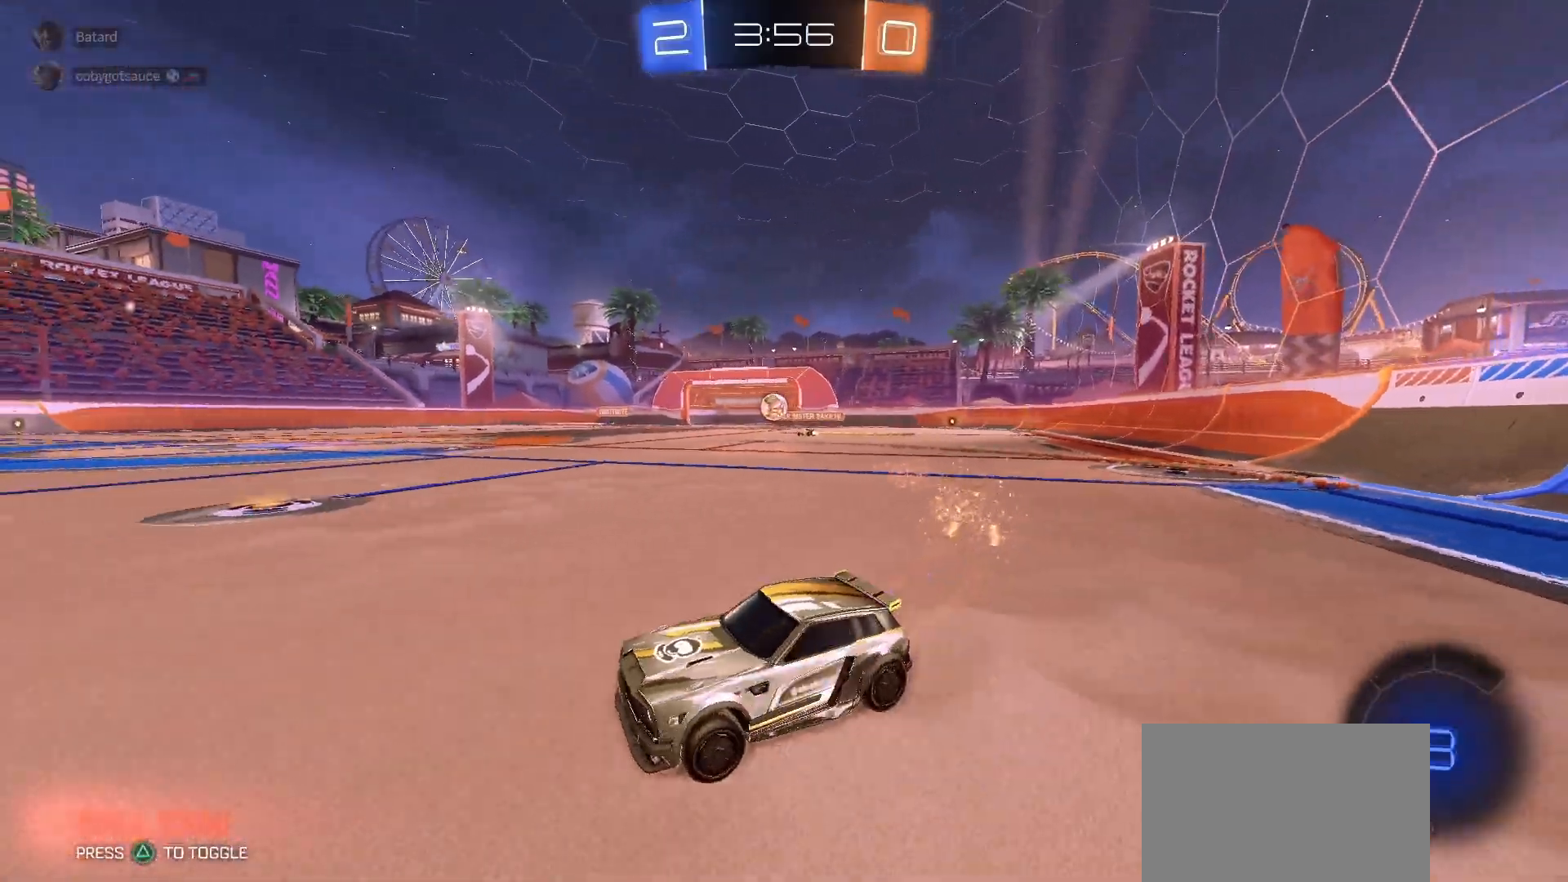
{"buttons": ["R2"], "left_stick": "right", "right_stick": "center", "events": [[167, "left_stick", "right"]]}
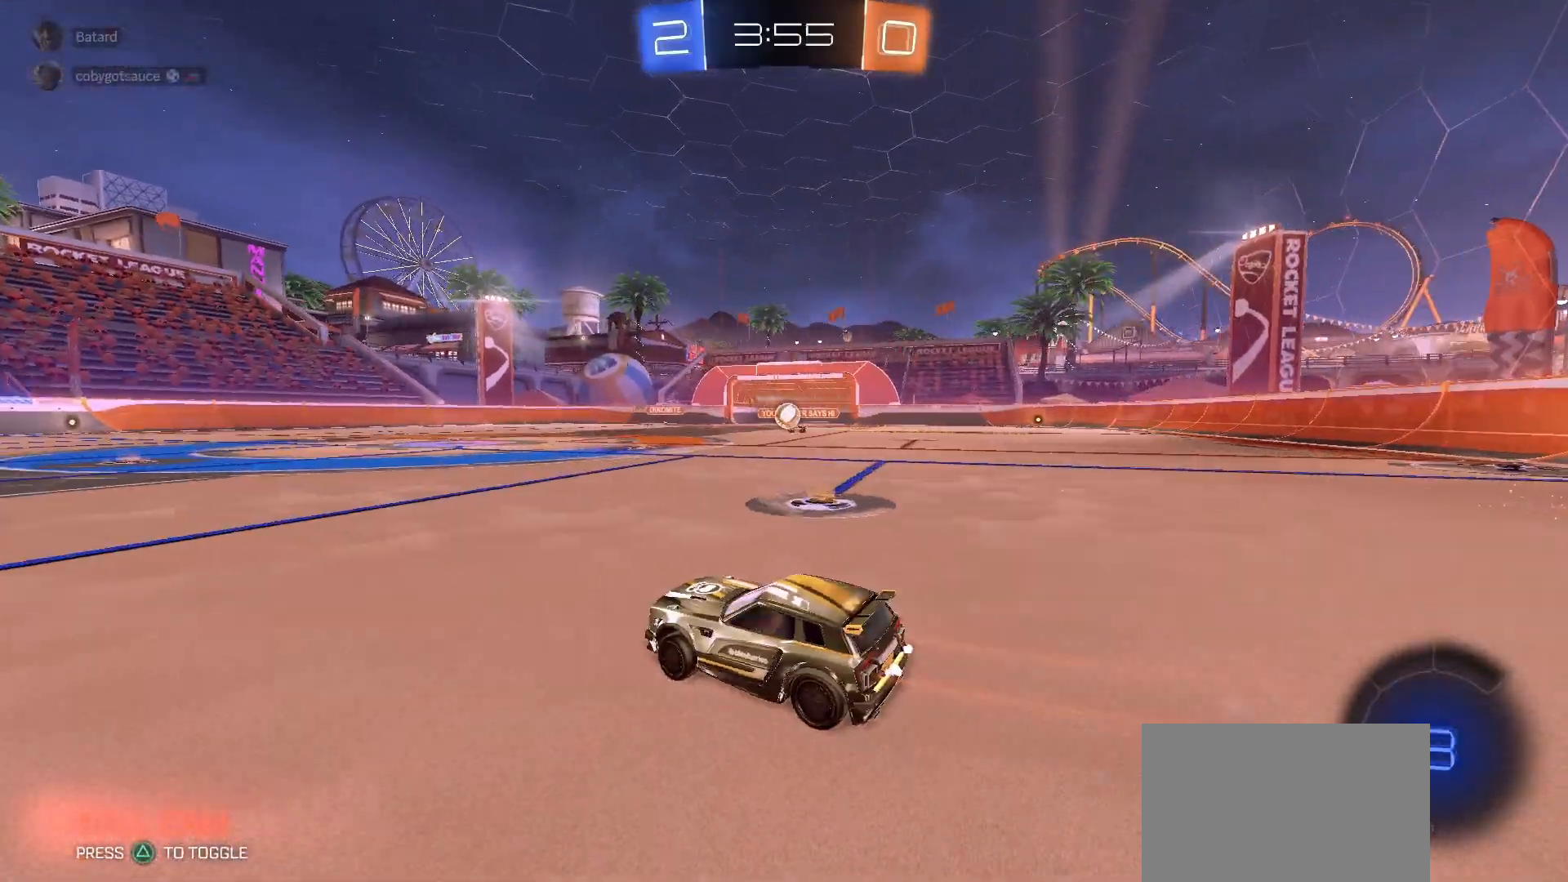
{"buttons": ["R2"], "left_stick": "center", "right_stick": "center", "events": [[17, "left_stick", "center"], [33, "CROSS", "down"], [117, "left_stick", "up-left"], [133, "CROSS", "up"], [217, "left_stick", "center"]]}
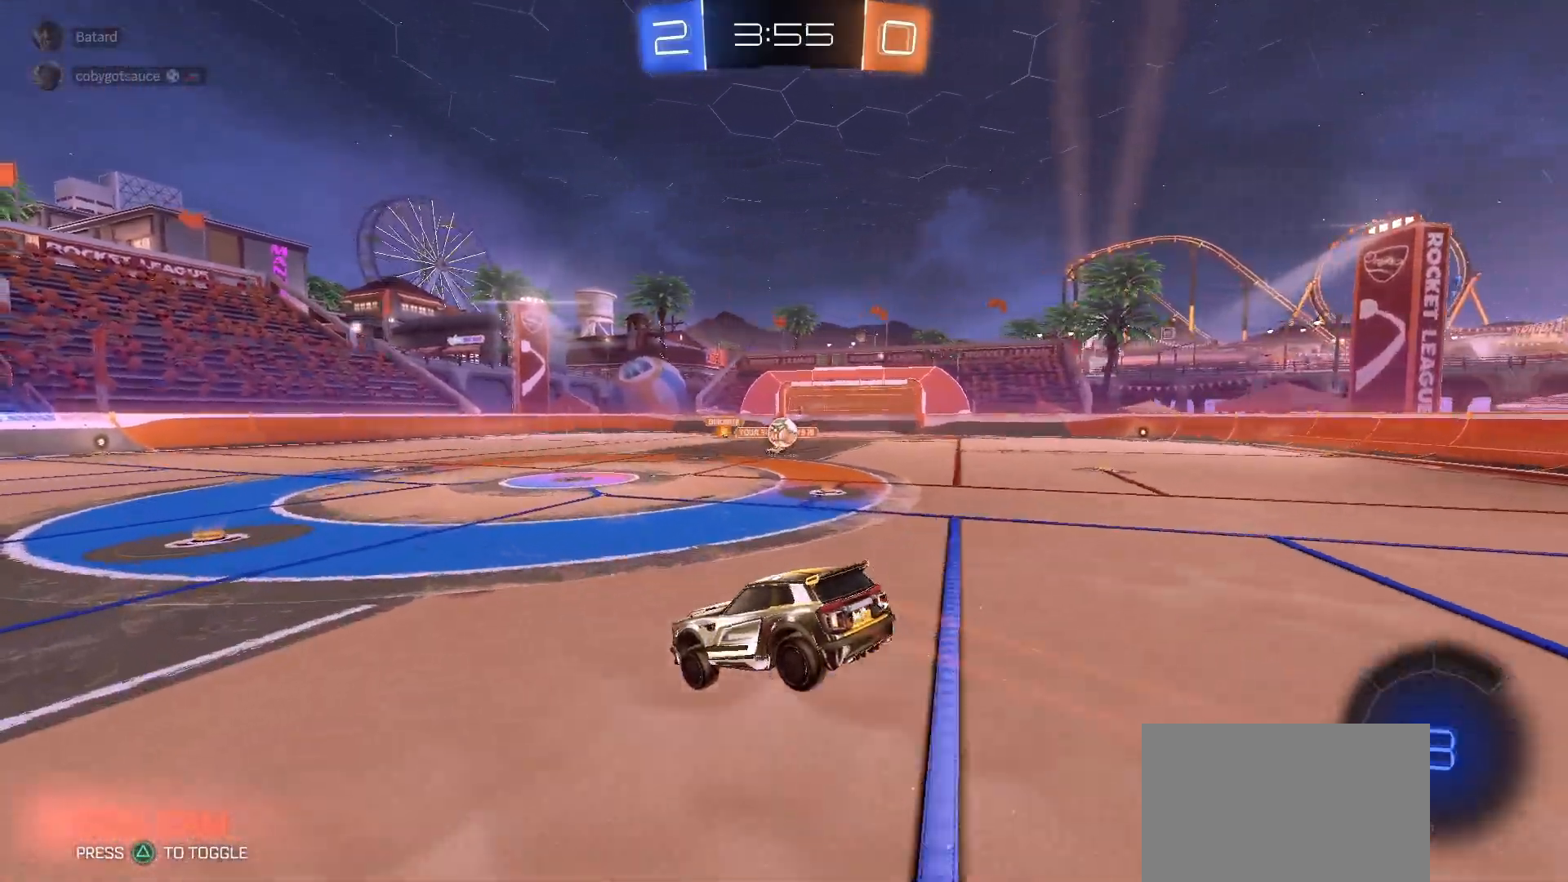
{"buttons": ["R2"], "left_stick": "center", "right_stick": "center", "events": [[183, "left_stick", "down-right"], [267, "left_stick", "down"], [500, "left_stick", "center"]]}
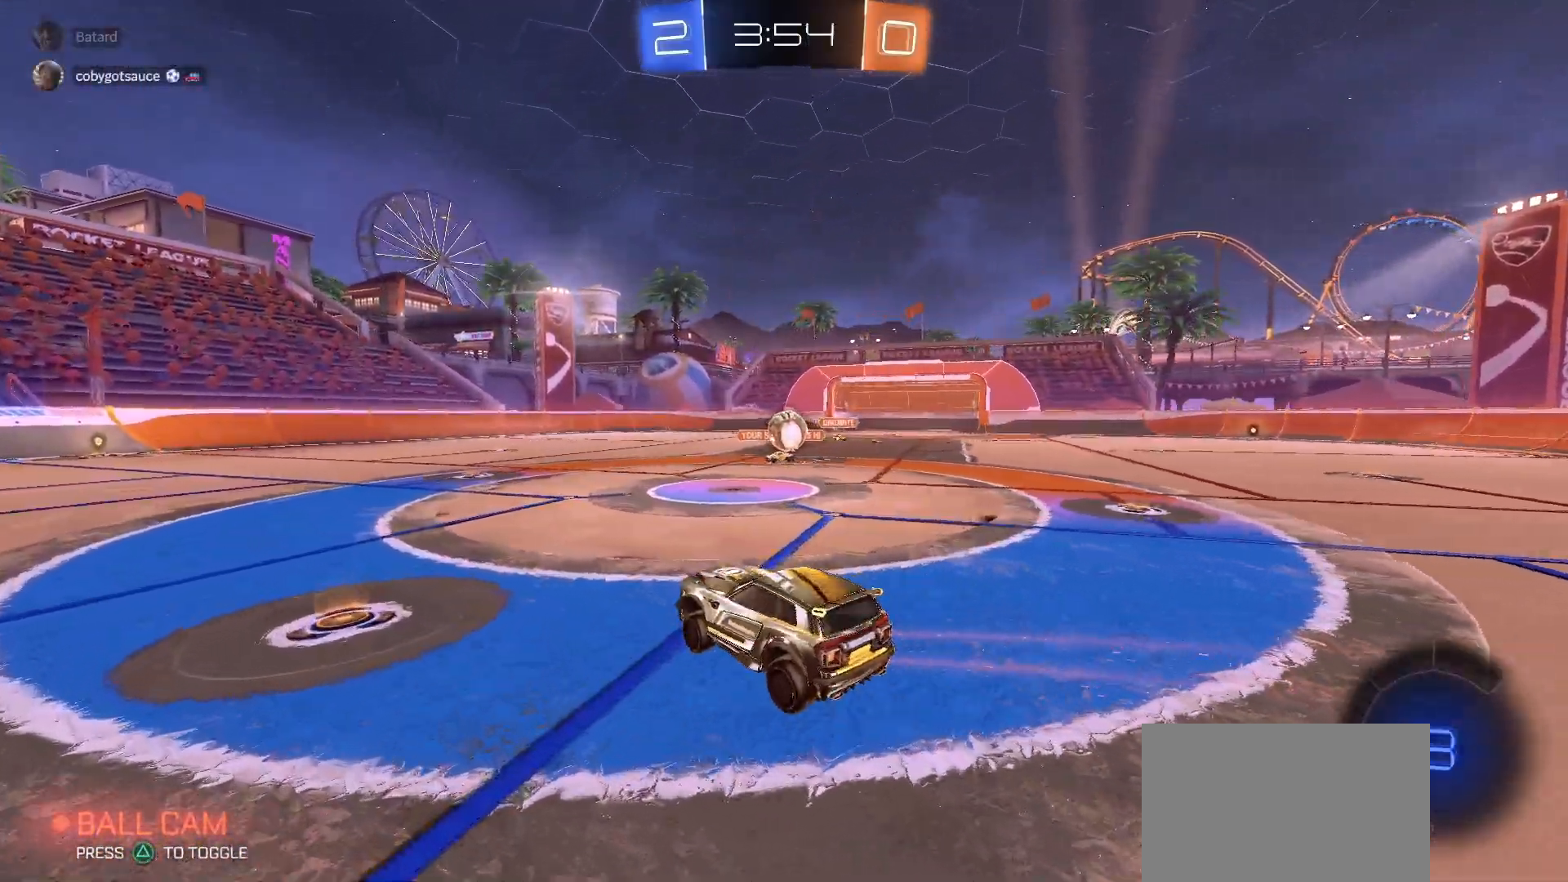
{"buttons": ["L2"], "left_stick": "down-right", "right_stick": "center", "events": [[83, "left_stick", "up"], [183, "CROSS", "down"], [233, "left_stick", "down-right"], [300, "CROSS", "up"], [317, "L2", "down"], [350, "R2", "up"]]}
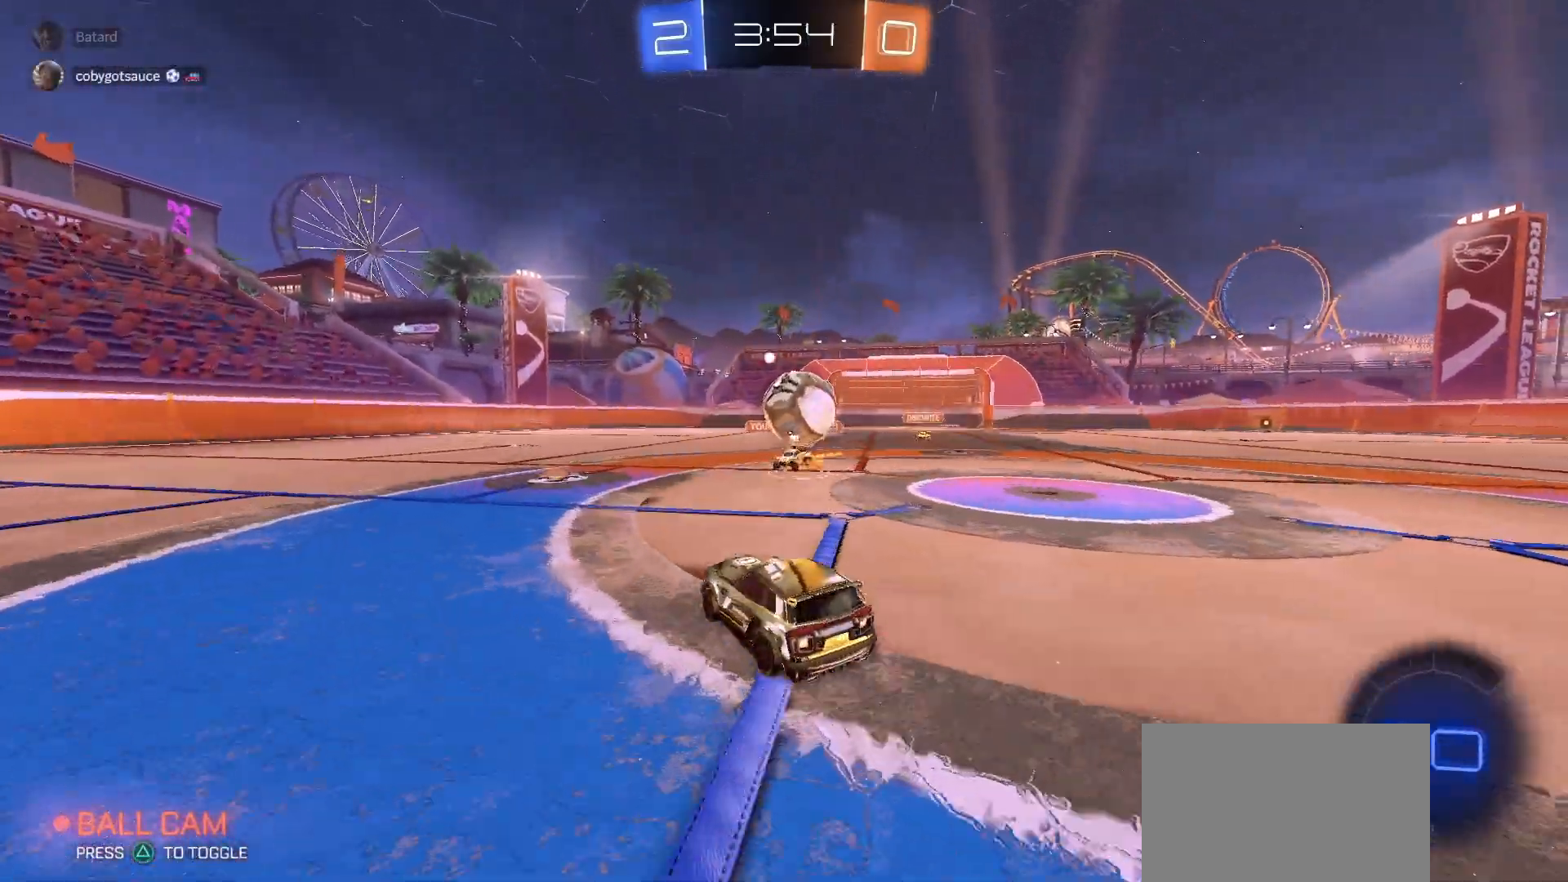
{"buttons": ["CROSS", "R2"], "left_stick": "down", "right_stick": "center", "events": [[17, "CROSS", "down"], [33, "L2", "up"], [33, "R2", "down"], [83, "CROSS", "up"], [250, "left_stick", "down"], [417, "CROSS", "down"]]}
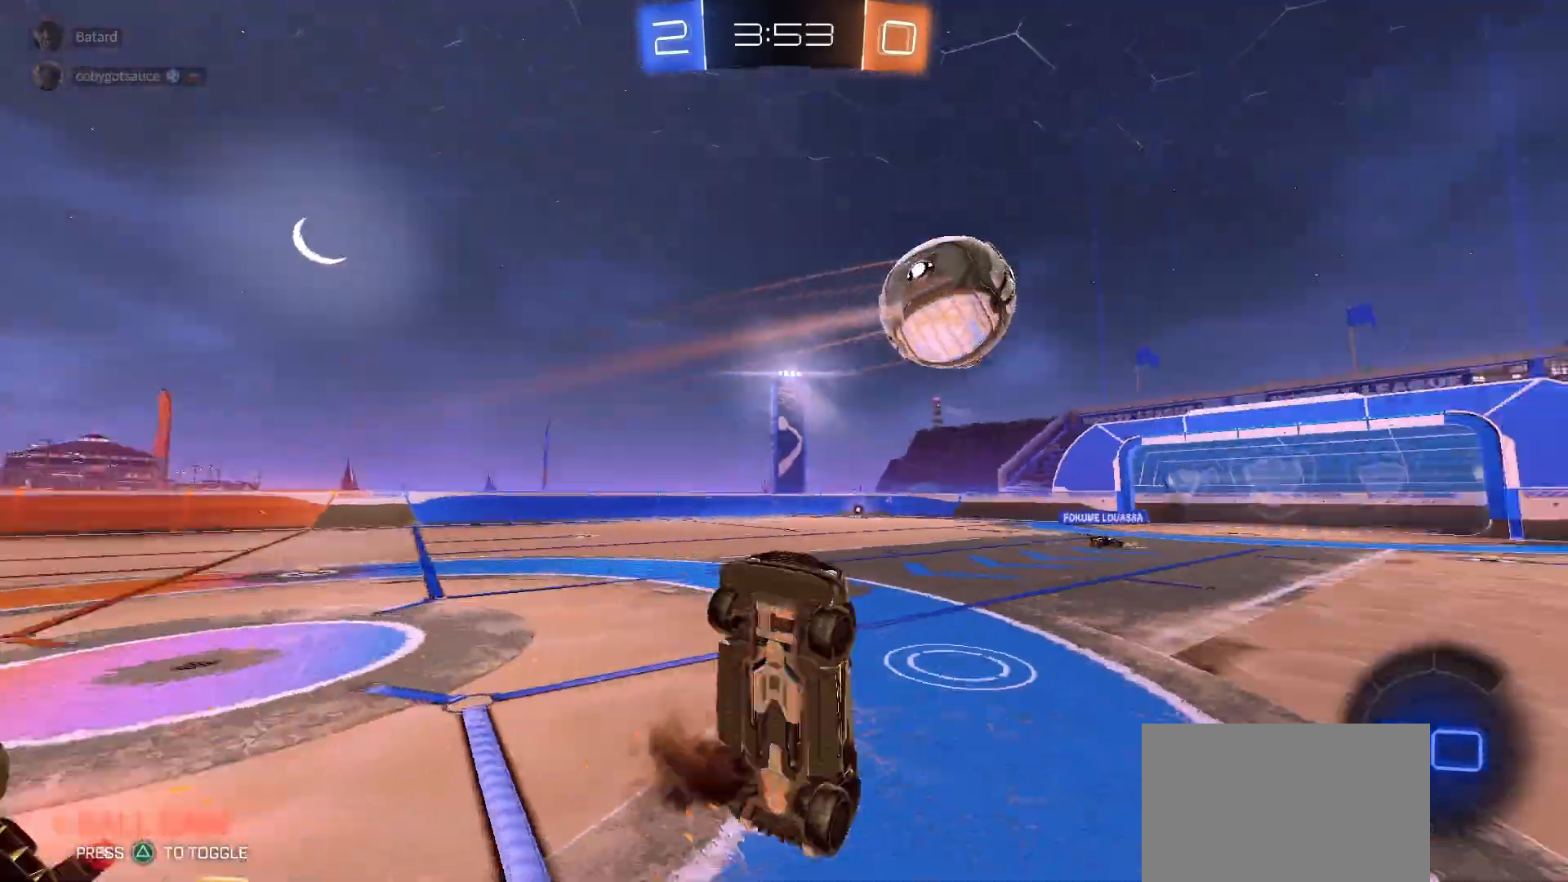
{"buttons": ["SQUARE", "R2"], "left_stick": "up-left", "right_stick": "center", "events": [[33, "CROSS", "up"], [50, "left_stick", "down-left"], [100, "SQUARE", "down"], [317, "left_stick", "up-left"]]}
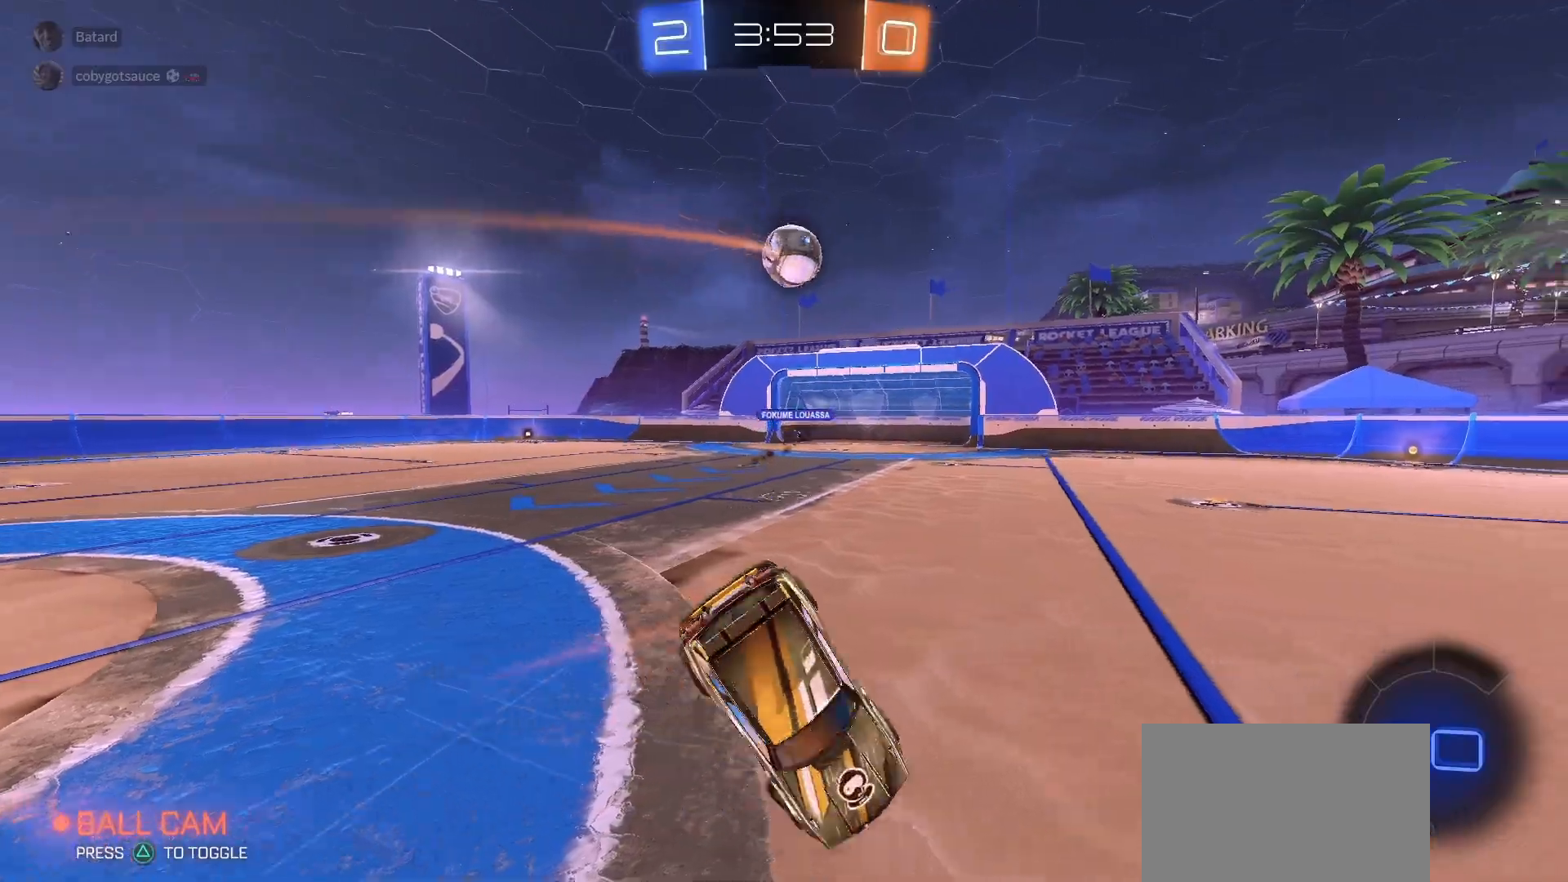
{"buttons": ["R2"], "left_stick": "up-left", "right_stick": "center", "events": [[167, "SQUARE", "up"], [300, "left_stick", "center"], [450, "left_stick", "up-left"]]}
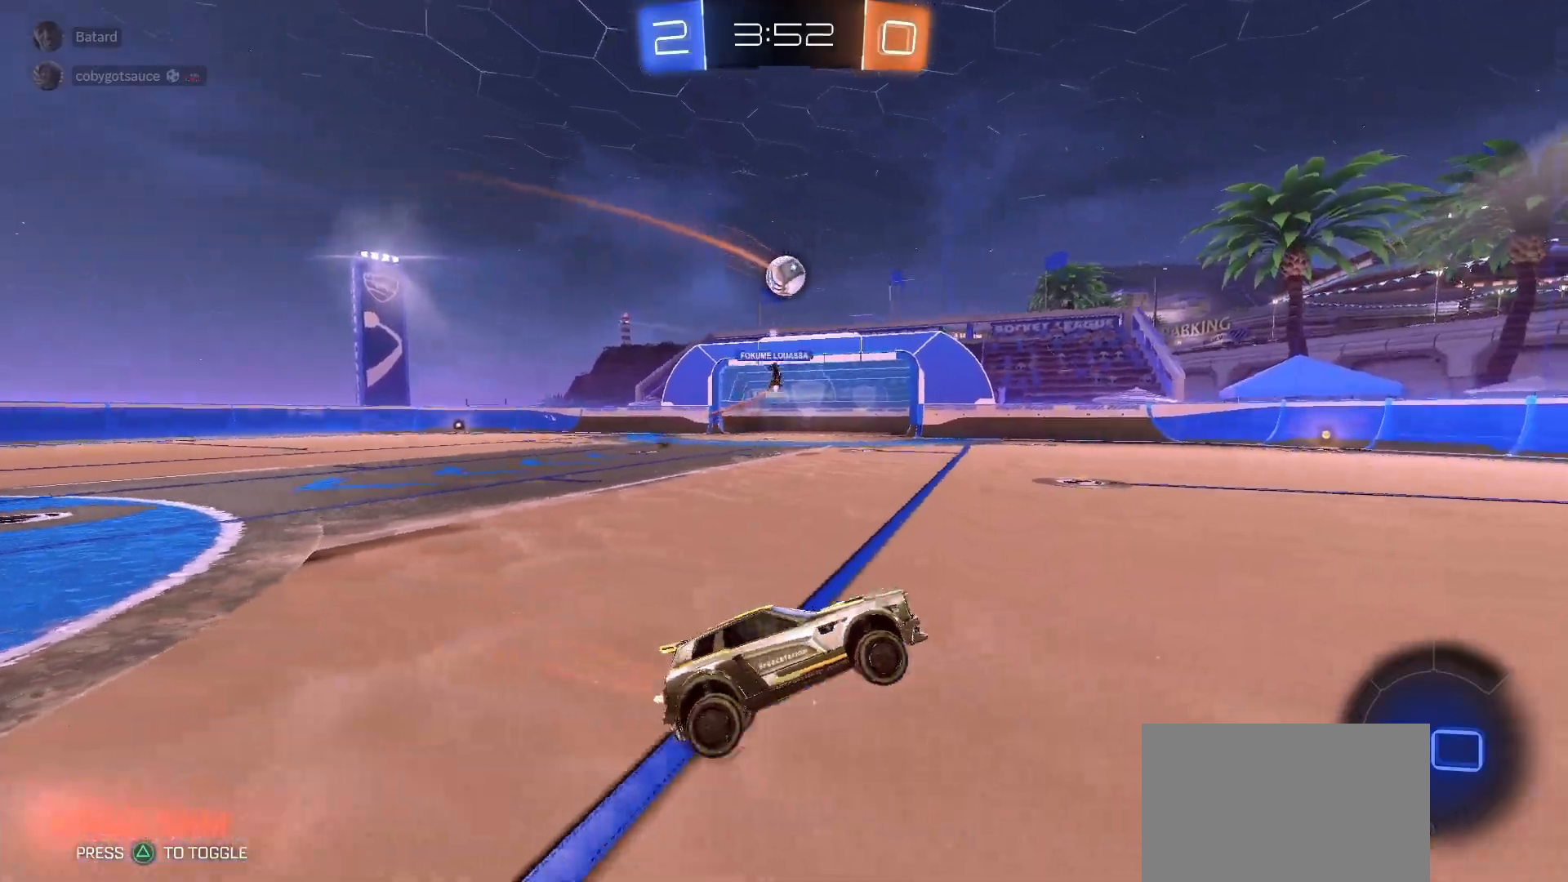
{"buttons": ["R1", "R2"], "left_stick": "left", "right_stick": "center", "events": [[183, "R1", "down"], [200, "left_stick", "center"], [400, "left_stick", "left"]]}
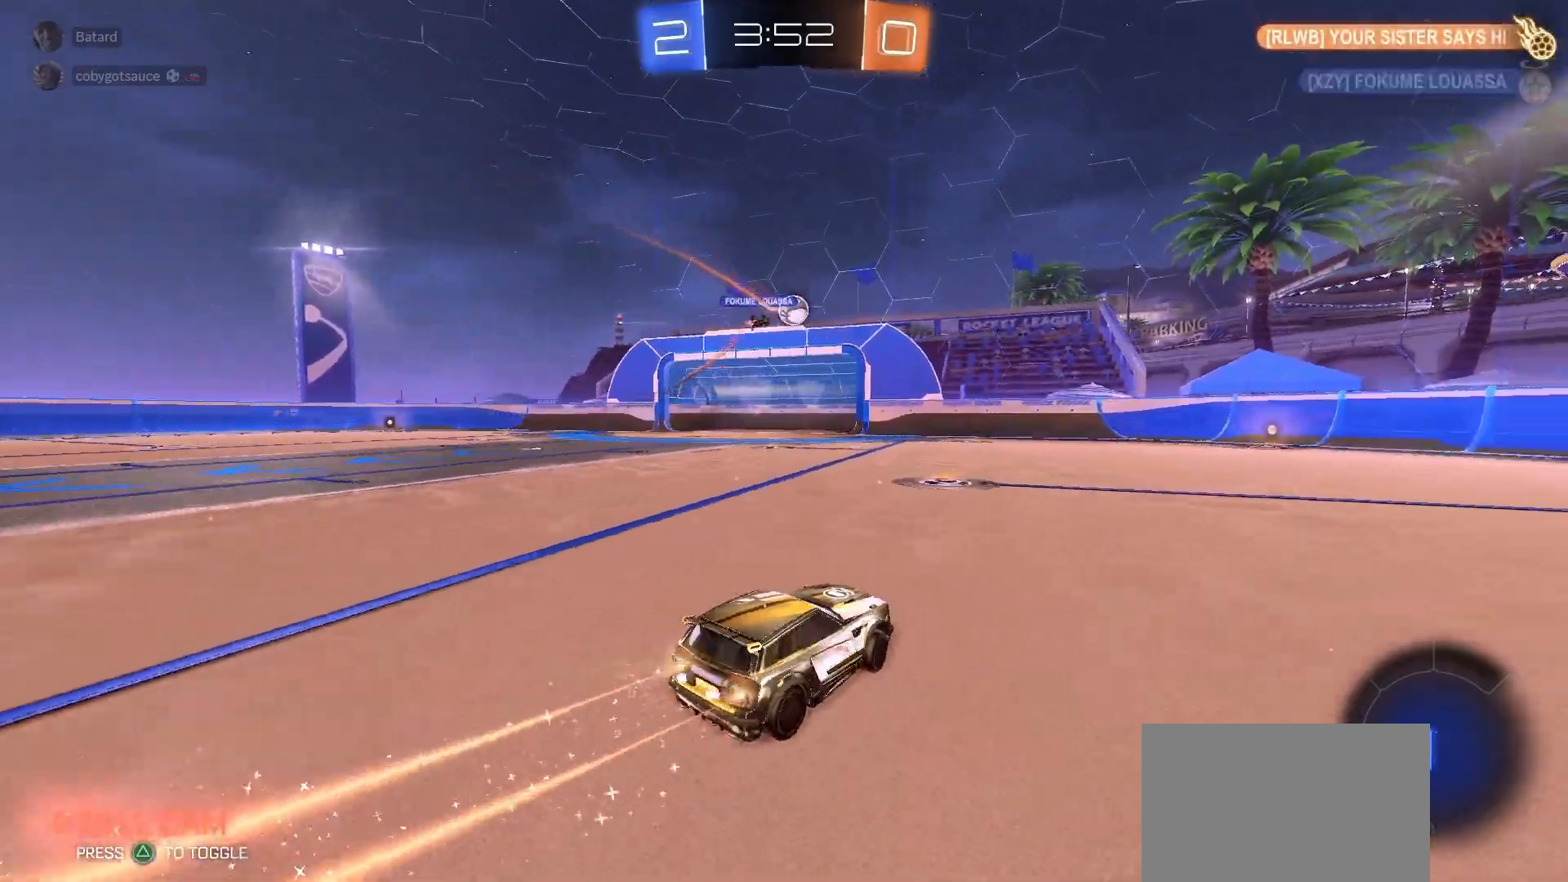
{"buttons": ["R2"], "left_stick": "center", "right_stick": "center", "events": [[33, "left_stick", "center"], [50, "R1", "up"], [250, "left_stick", "left"], [300, "left_stick", "center"], [400, "left_stick", "right"], [450, "left_stick", "center"]]}
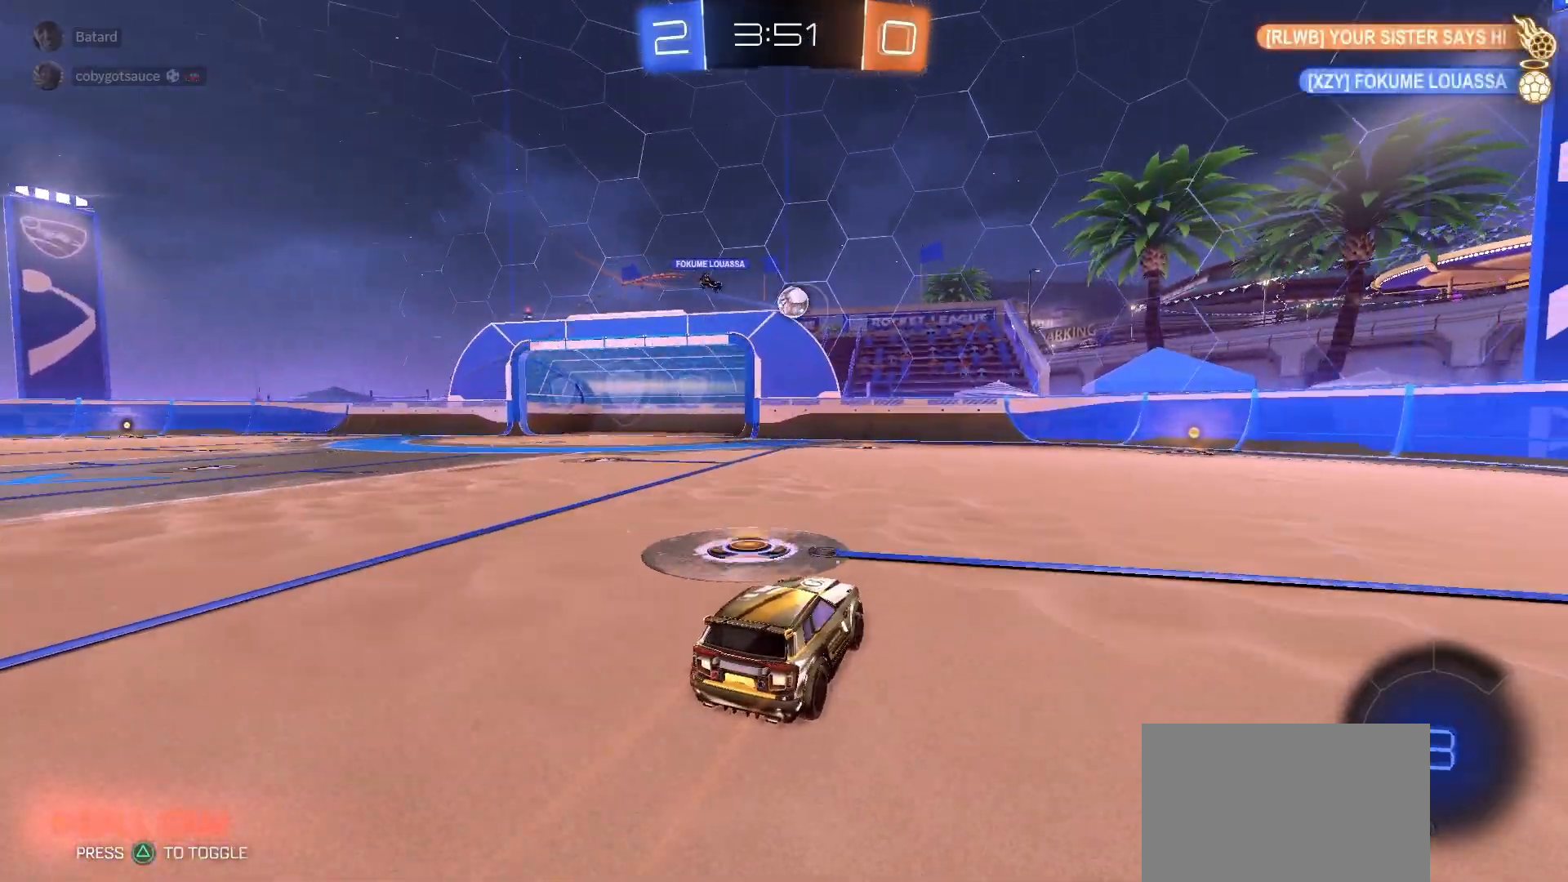
{"buttons": ["CROSS", "R2"], "left_stick": "center", "right_stick": "center", "events": [[83, "R2", "up"], [267, "CROSS", "down"], [267, "R2", "down"], [317, "left_stick", "down"], [433, "CROSS", "up"], [450, "left_stick", "center"], [500, "CROSS", "down"]]}
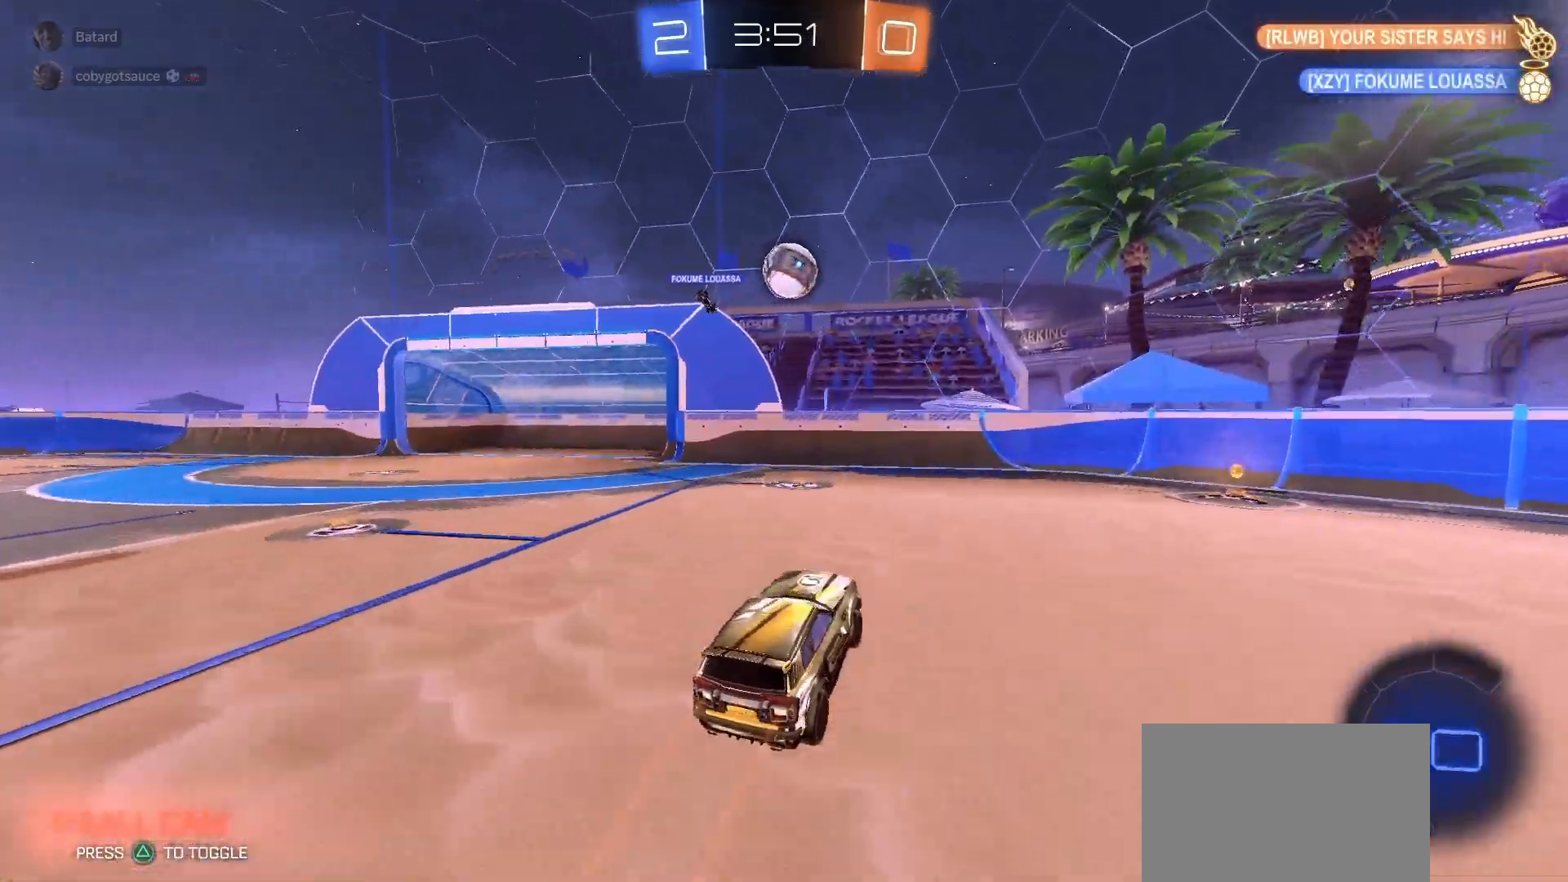
{"buttons": ["R1", "R2"], "left_stick": "up-right", "right_stick": "center", "events": [[83, "CROSS", "up"], [83, "left_stick", "right"], [100, "L1", "down"], [250, "R1", "down"], [300, "L1", "up"], [300, "R1", "up"], [417, "L1", "down"], [450, "left_stick", "up-right"], [483, "R1", "down"], [500, "L1", "up"]]}
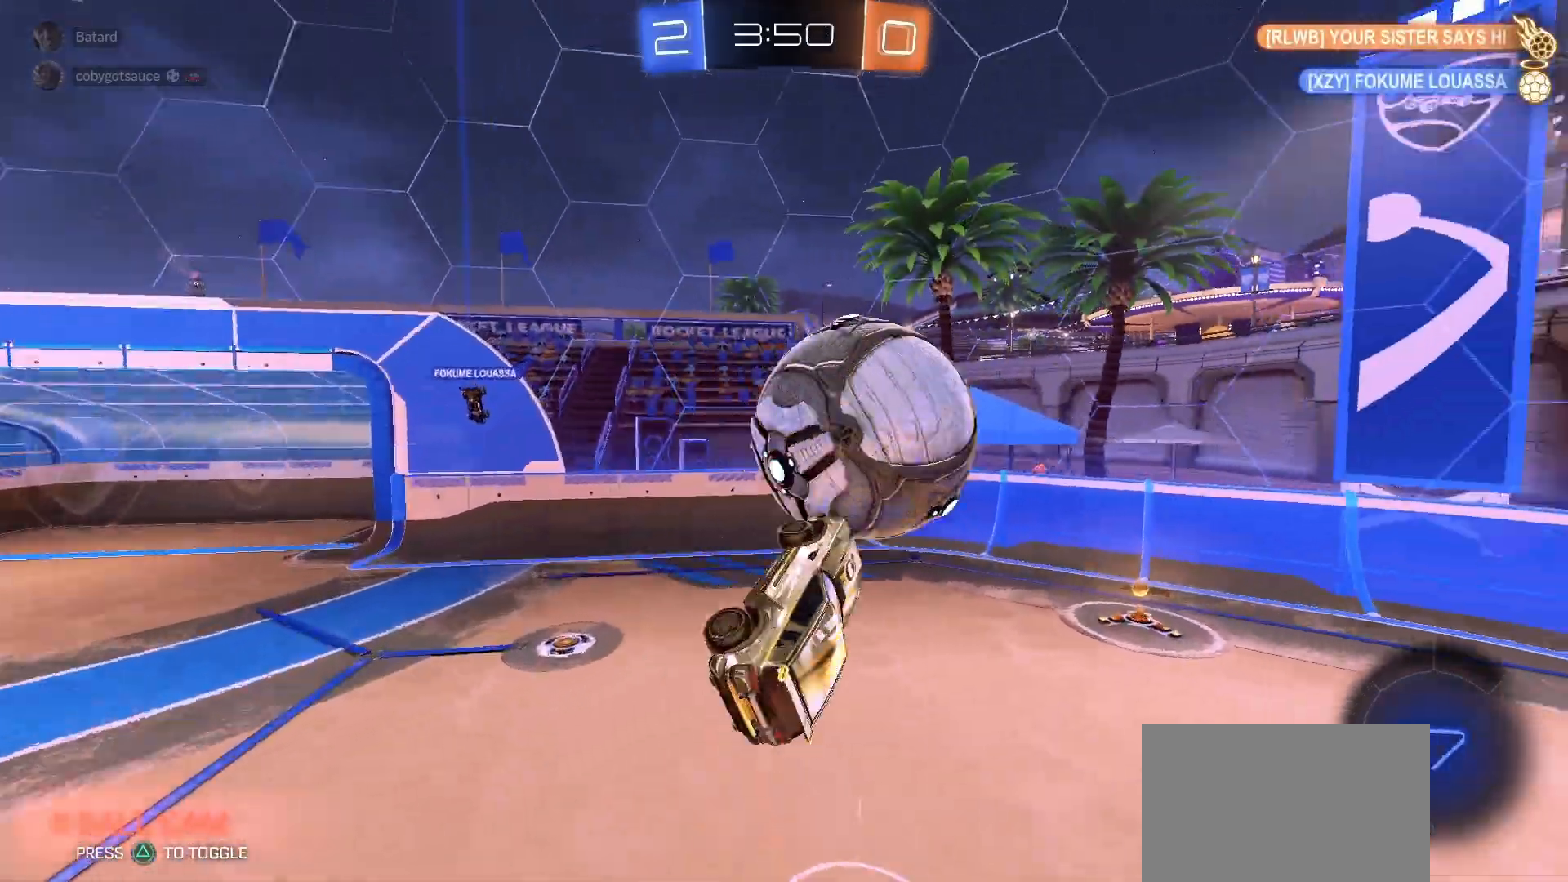
{"buttons": ["R2"], "left_stick": "center", "right_stick": "center", "events": [[100, "R1", "up"], [100, "left_stick", "center"], [233, "left_stick", "right"], [500, "left_stick", "center"]]}